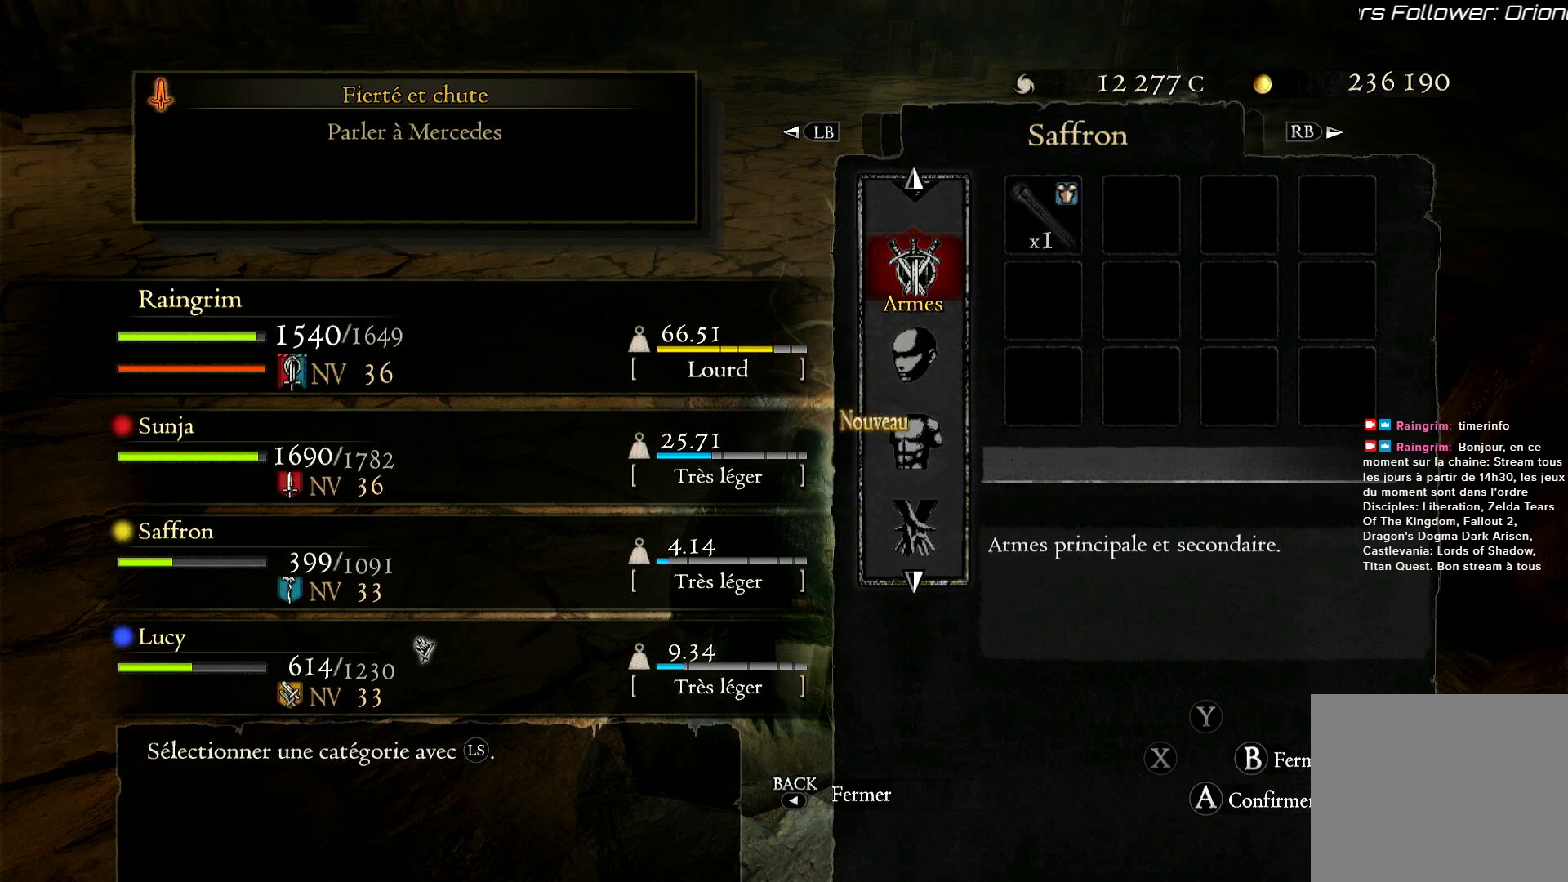
Gameplay with a controller (Xbox layout); each line is a JSON object with the inputs held at the frame after it. "events" lists button and stick changes between this image and that frame as [ms after this image, input, new state], when the widget could be followed in between.
{"buttons": [], "left_stick": "center", "right_stick": "center", "events": []}
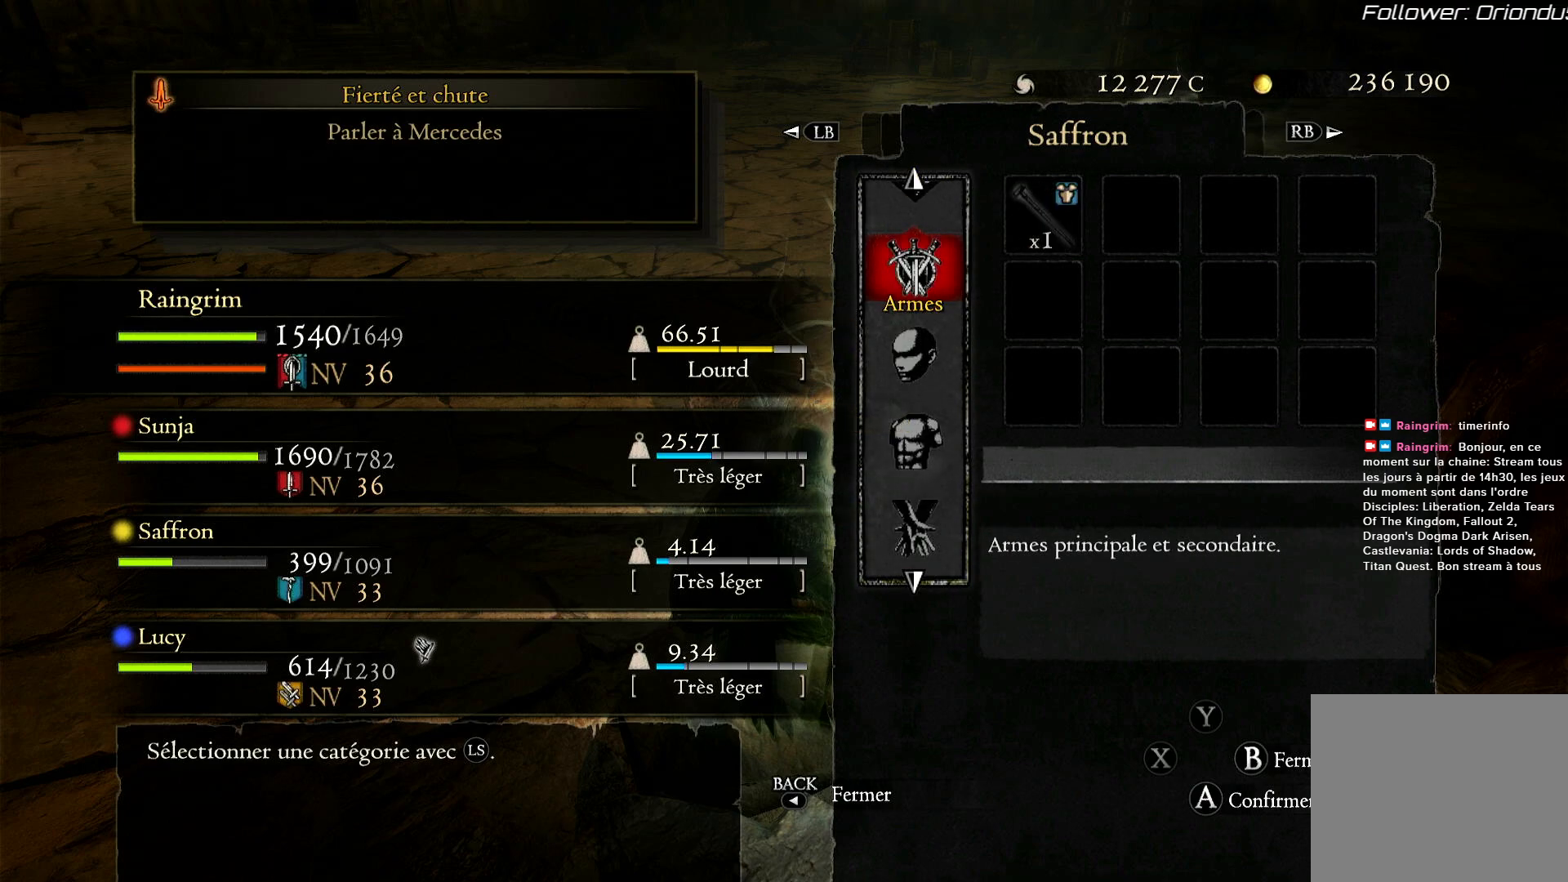
{"buttons": [], "left_stick": "center", "right_stick": "center", "events": []}
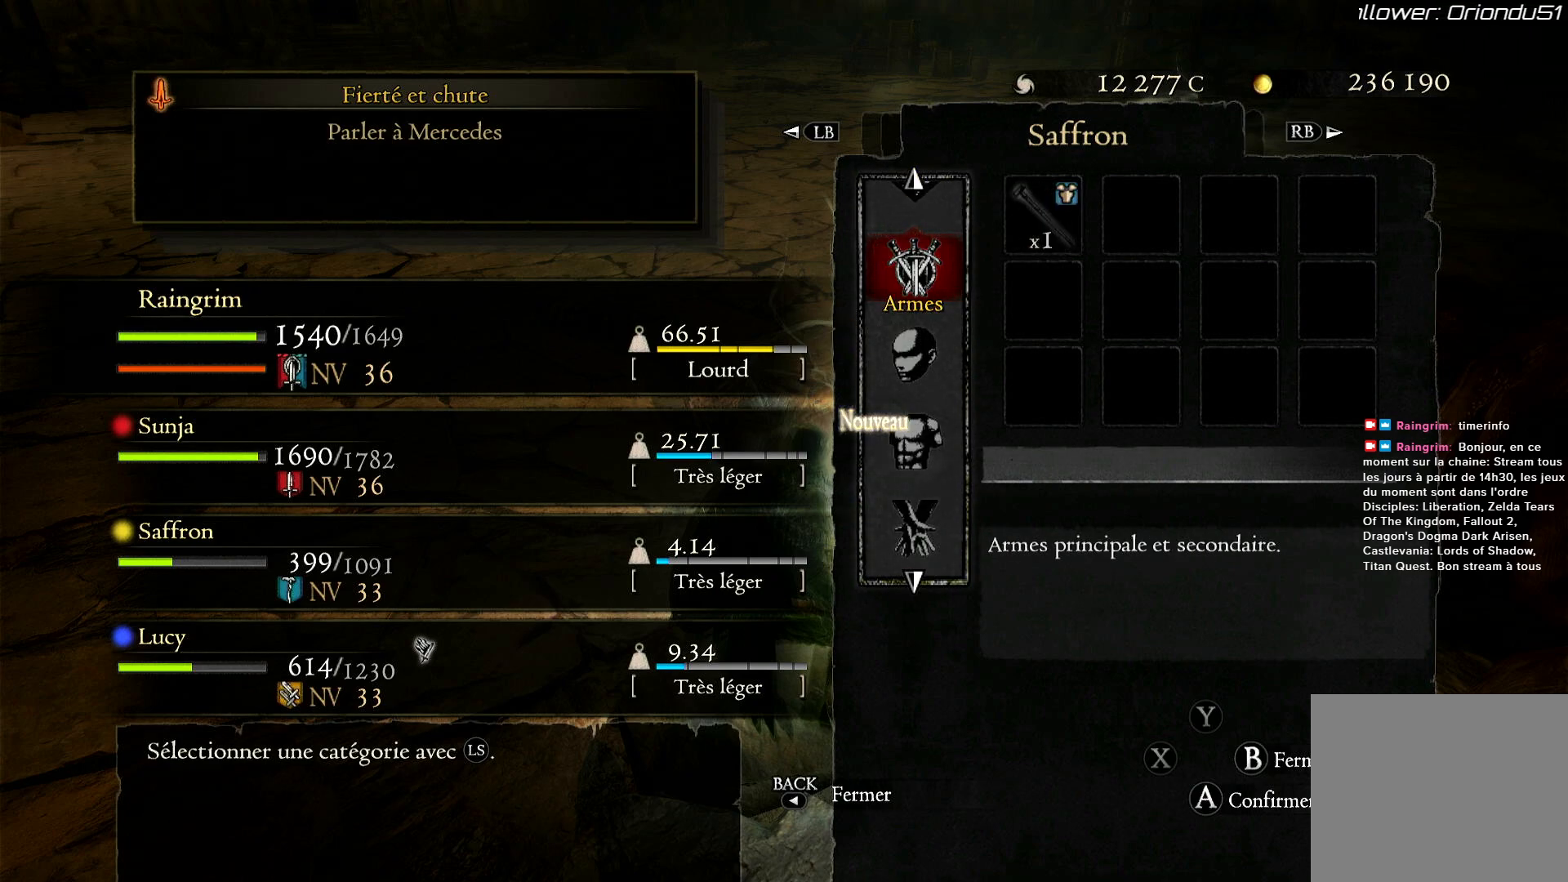
{"buttons": [], "left_stick": "center", "right_stick": "center", "events": []}
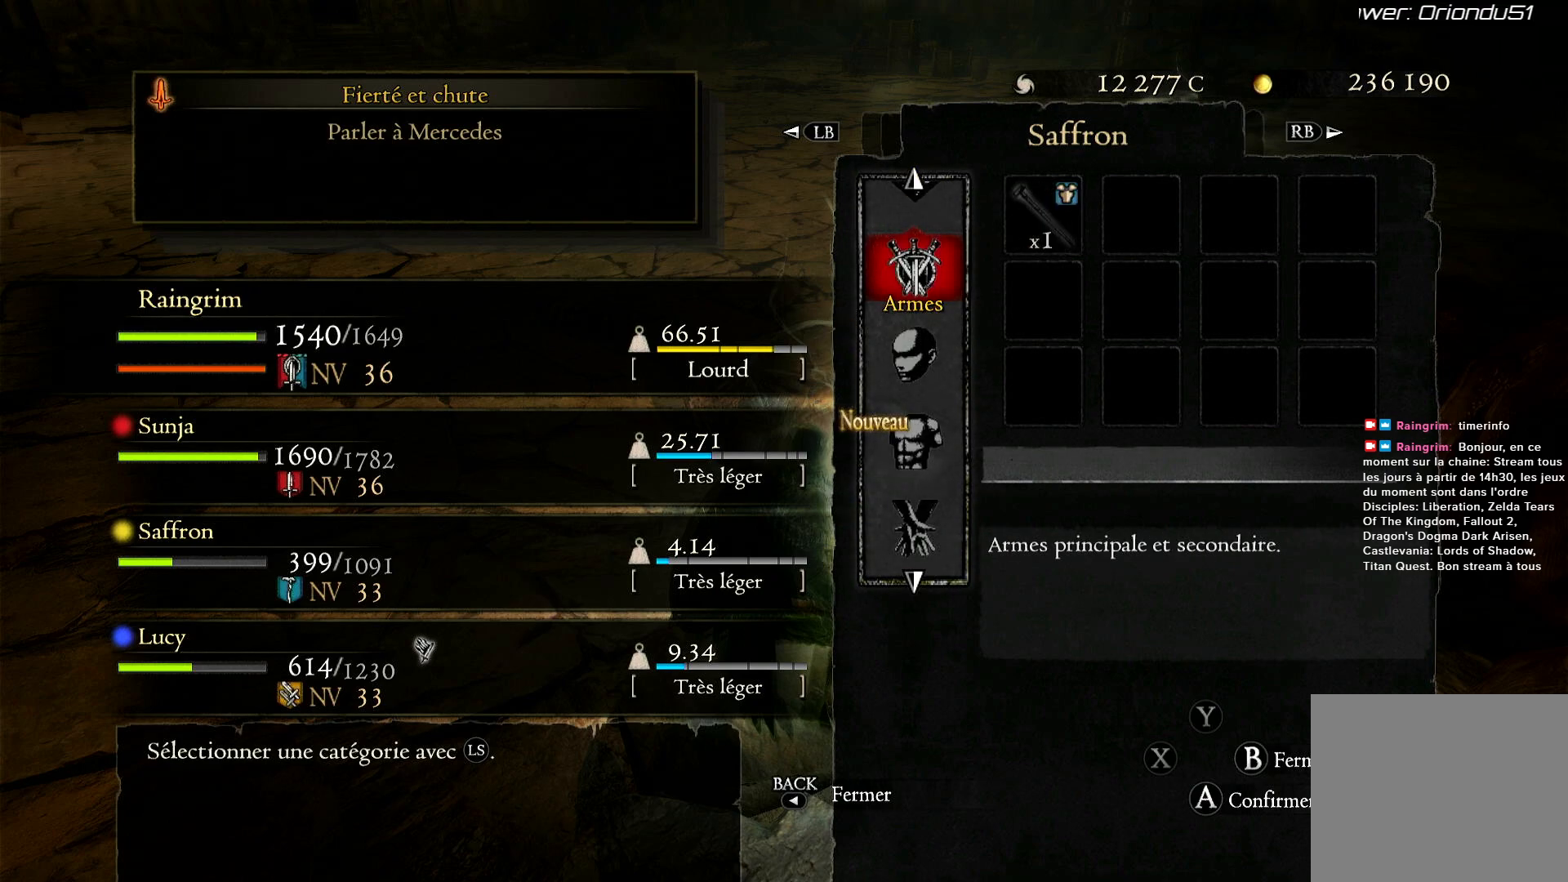
{"buttons": [], "left_stick": "center", "right_stick": "center", "events": []}
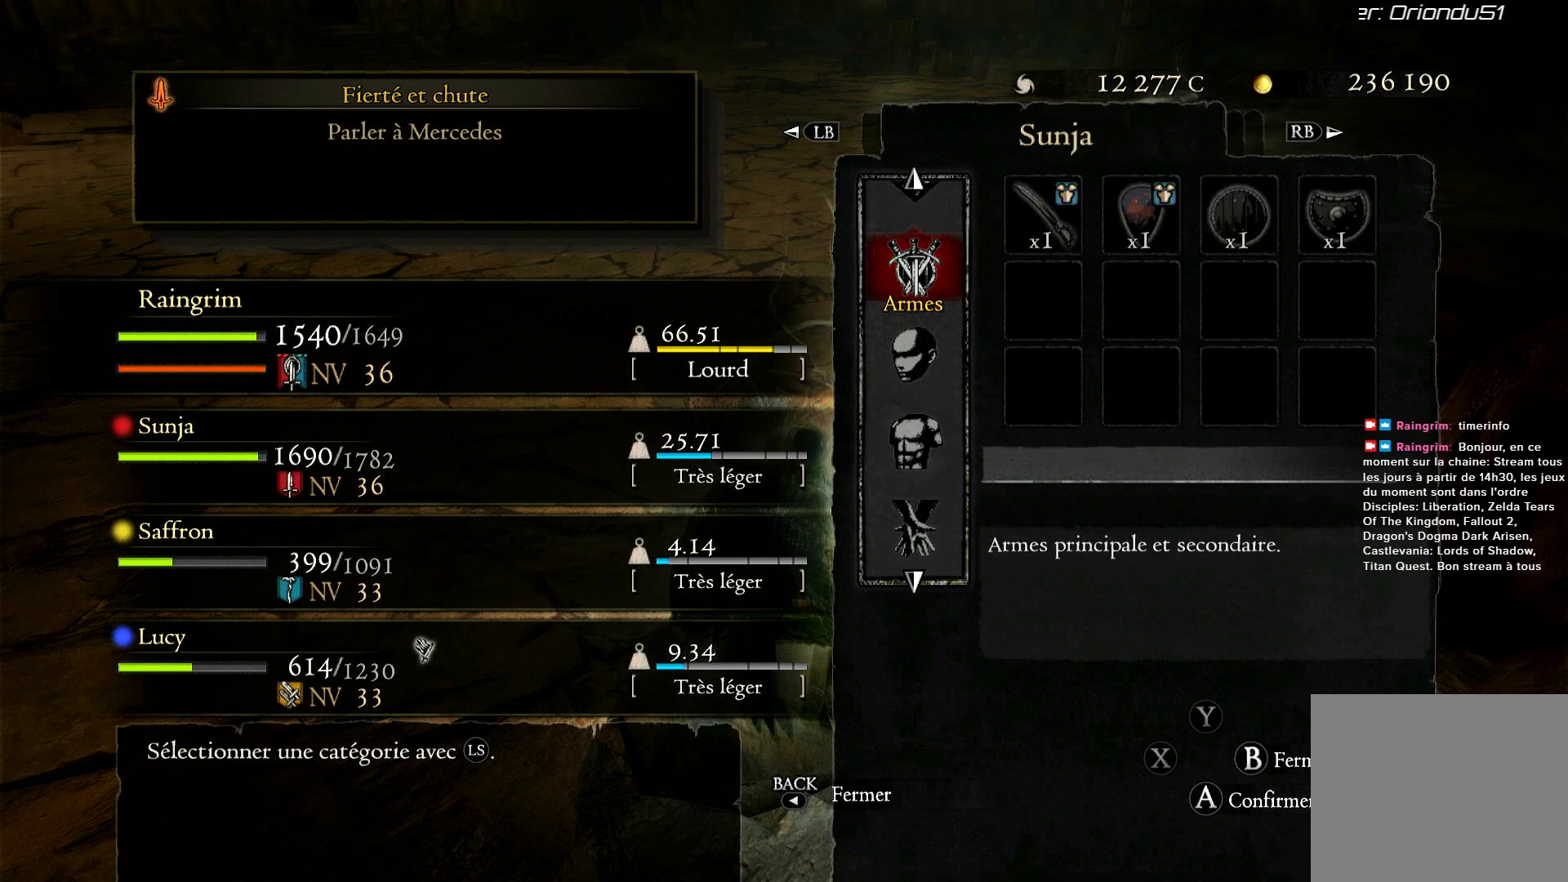
{"buttons": ["A"], "left_stick": "center", "right_stick": "center", "events": [[500, "A", "down"]]}
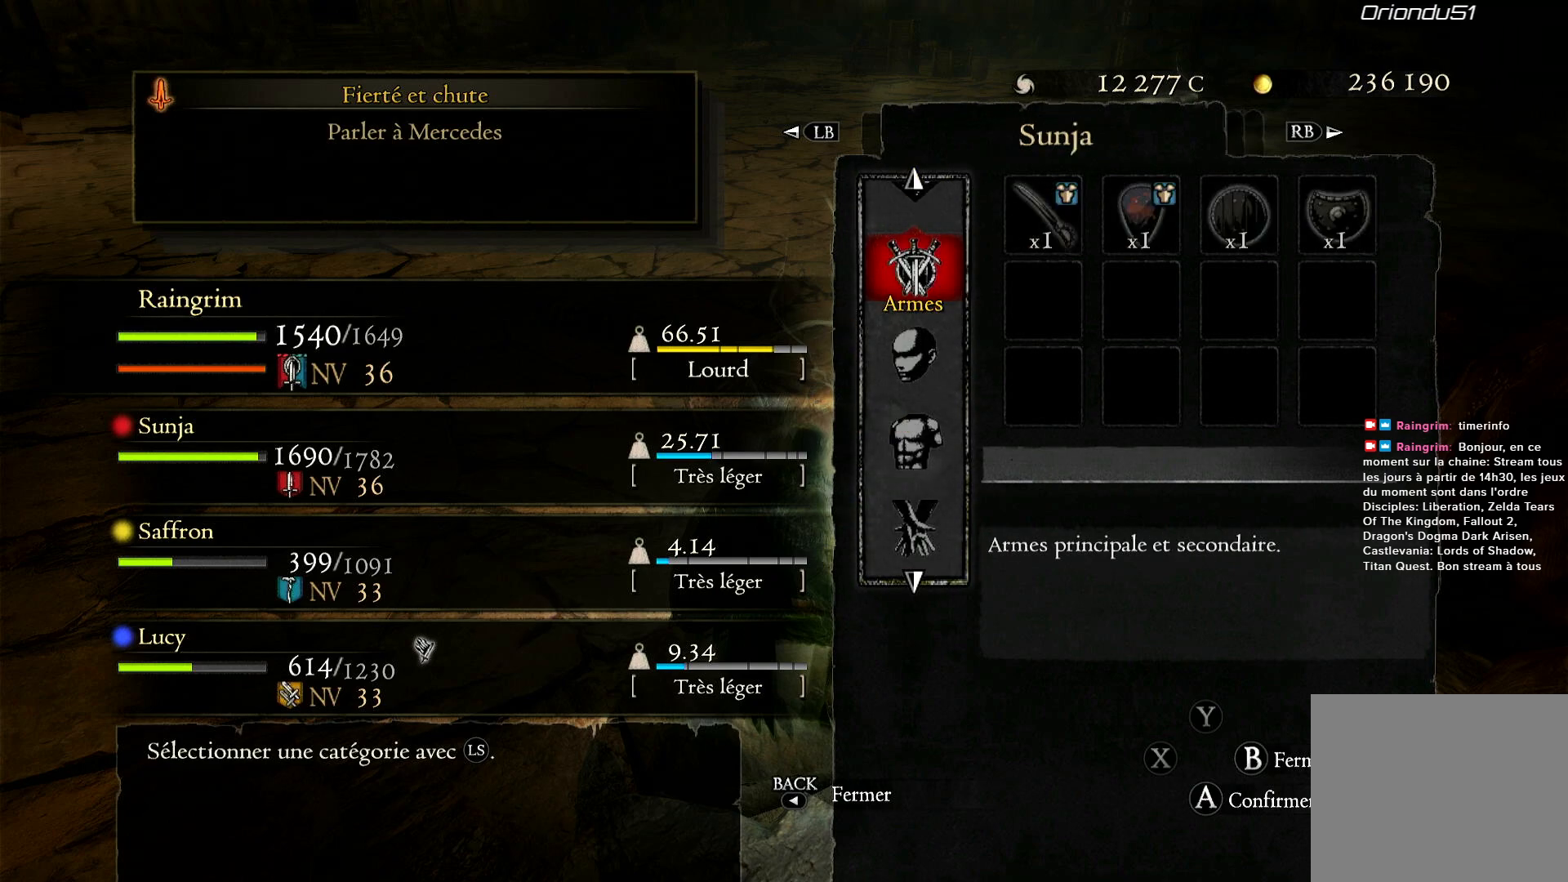
{"buttons": [], "left_stick": "center", "right_stick": "center", "events": [[100, "A", "up"]]}
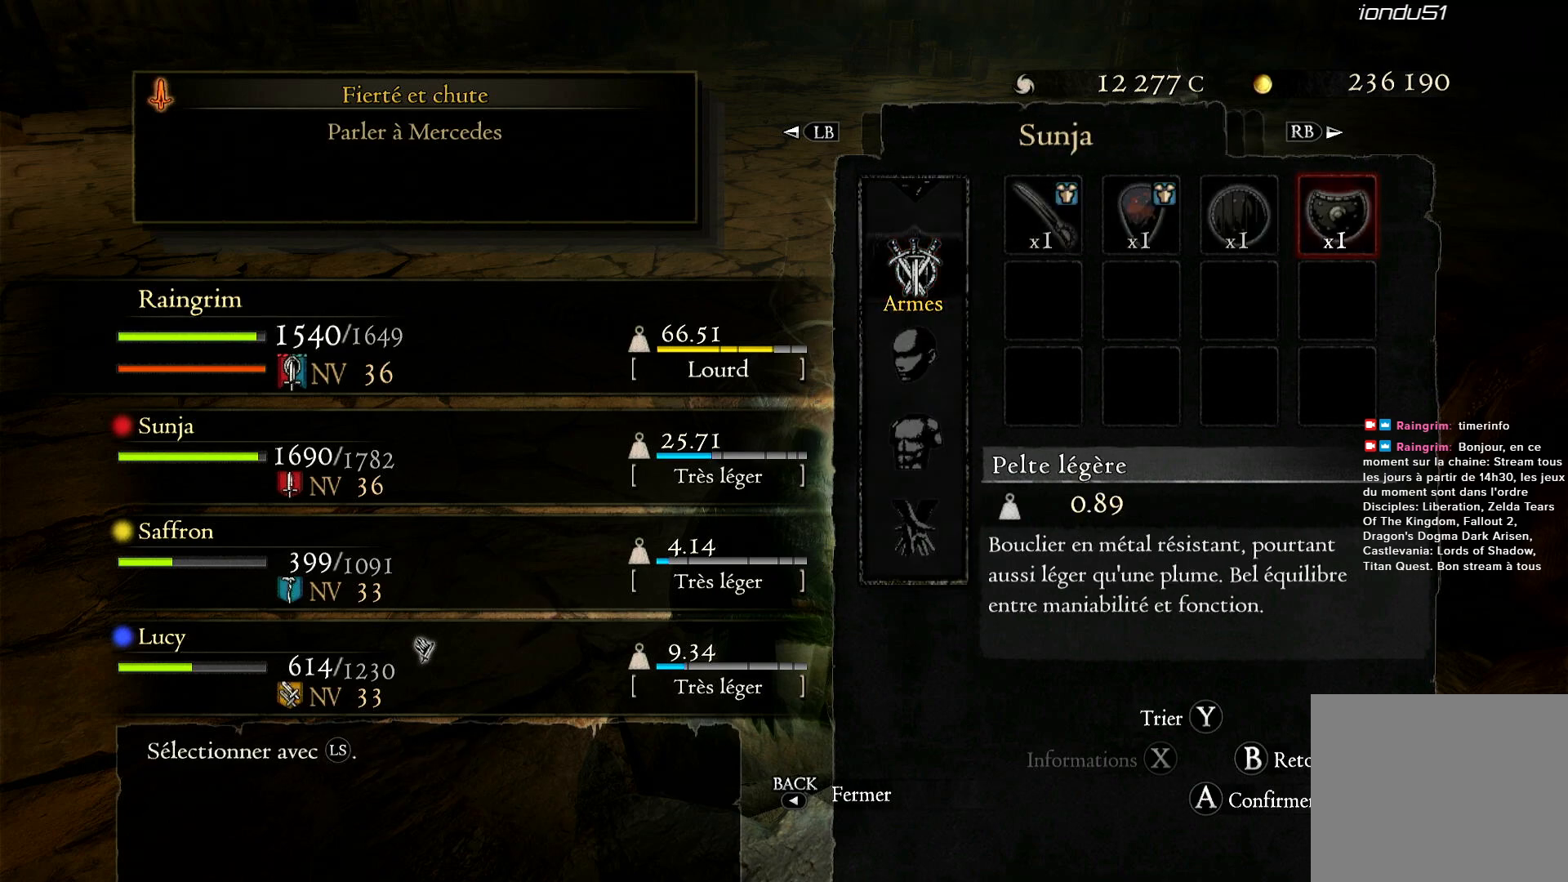
{"buttons": [], "left_stick": "center", "right_stick": "center", "events": [[100, "DPAD_LEFT", "down"], [233, "DPAD_LEFT", "up"]]}
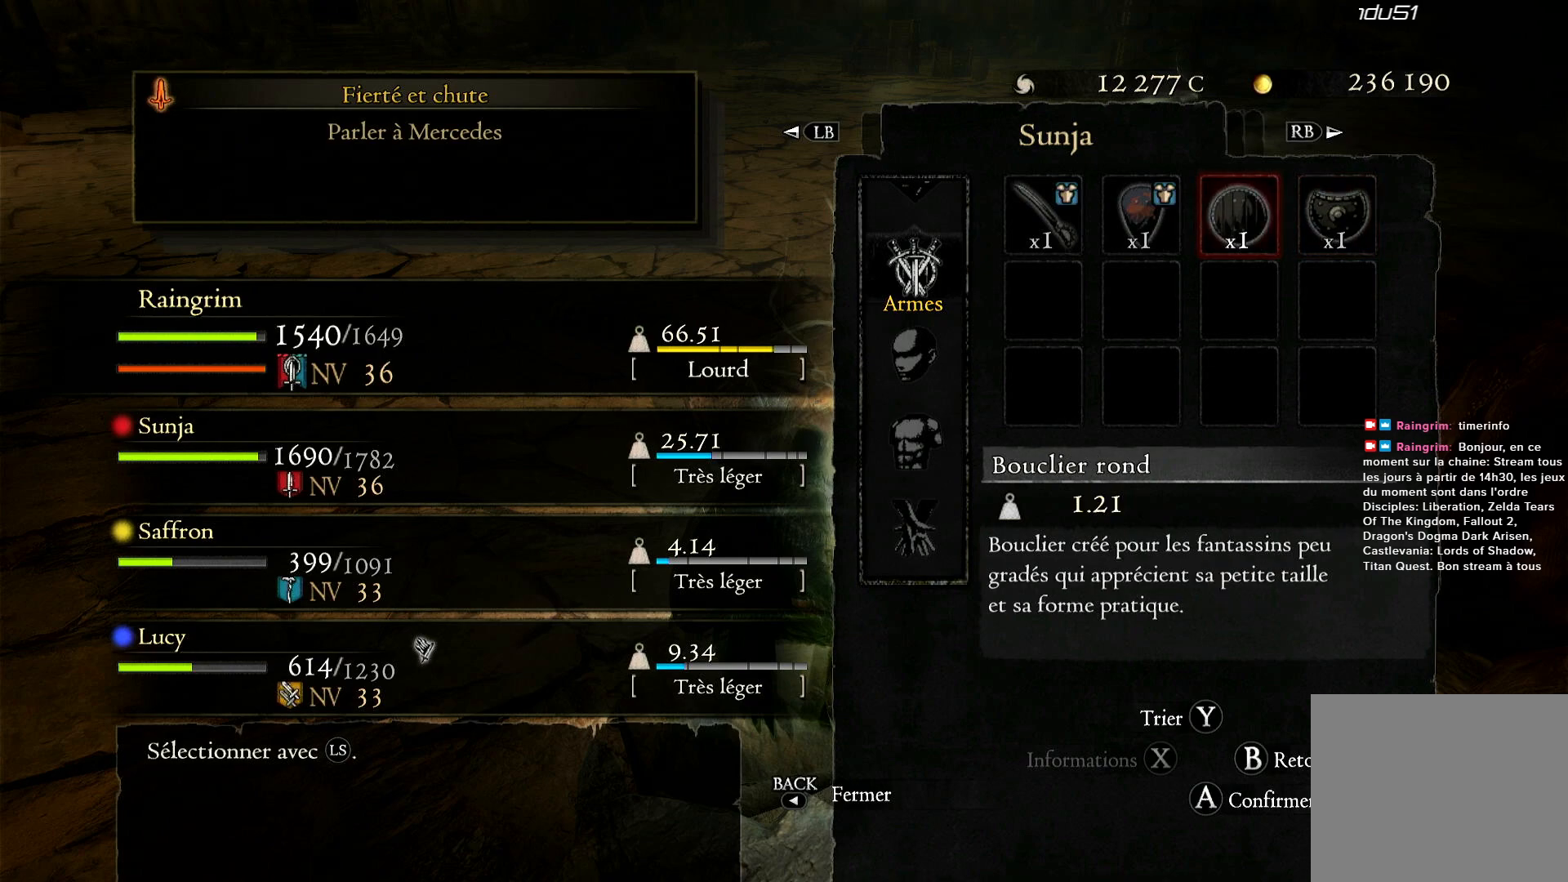
{"buttons": [], "left_stick": "center", "right_stick": "center", "events": [[233, "DPAD_LEFT", "down"], [367, "DPAD_LEFT", "up"]]}
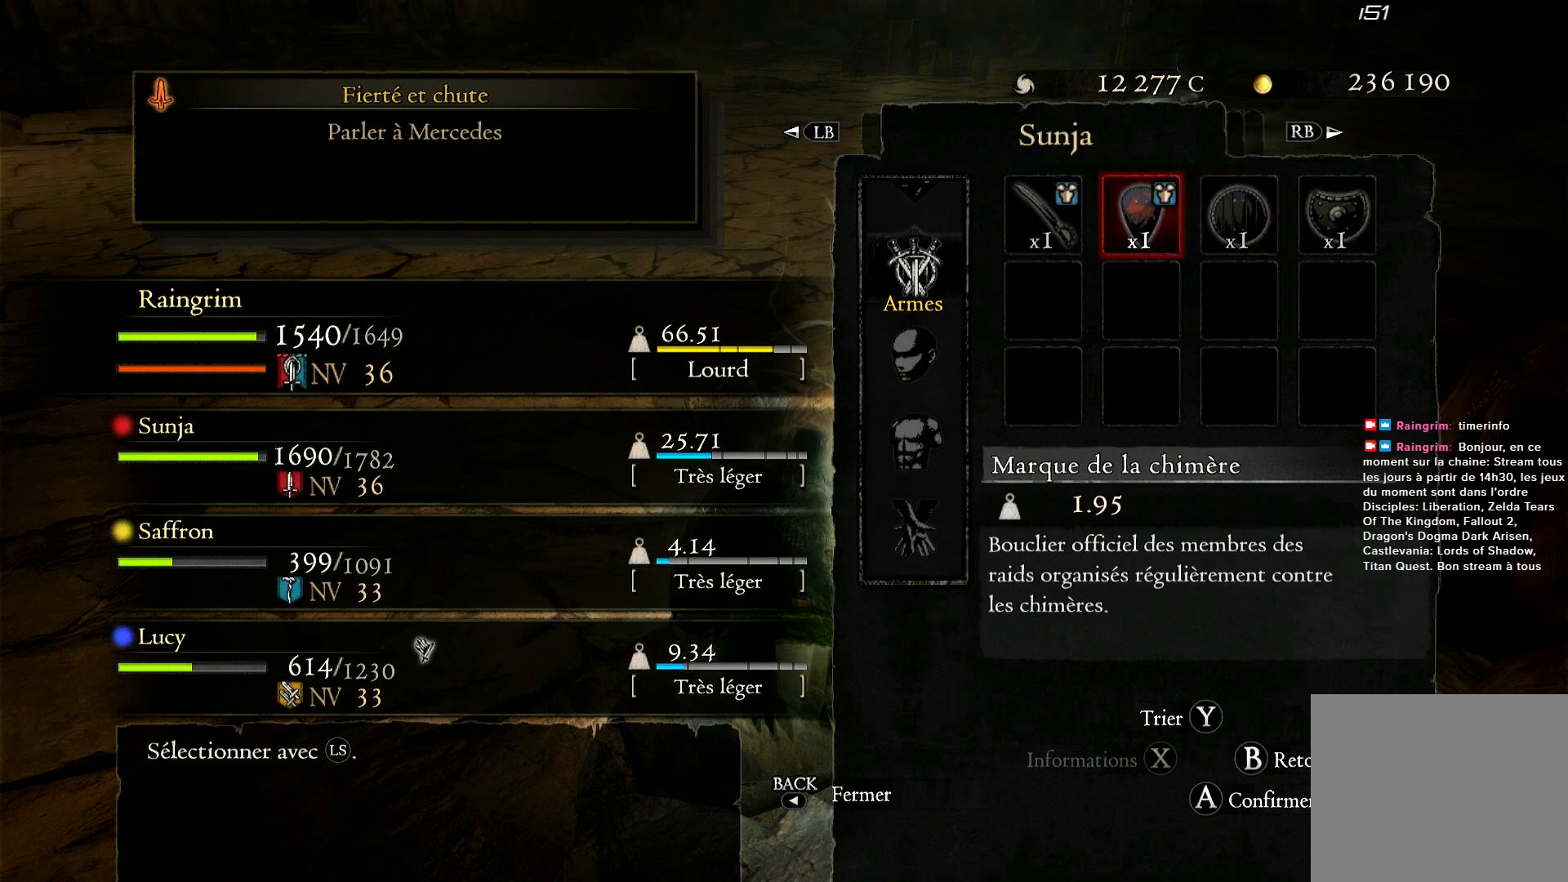
{"buttons": [], "left_stick": "center", "right_stick": "center", "events": [[133, "DPAD_RIGHT", "down"], [267, "DPAD_RIGHT", "up"], [367, "DPAD_RIGHT", "down"], [500, "DPAD_RIGHT", "up"]]}
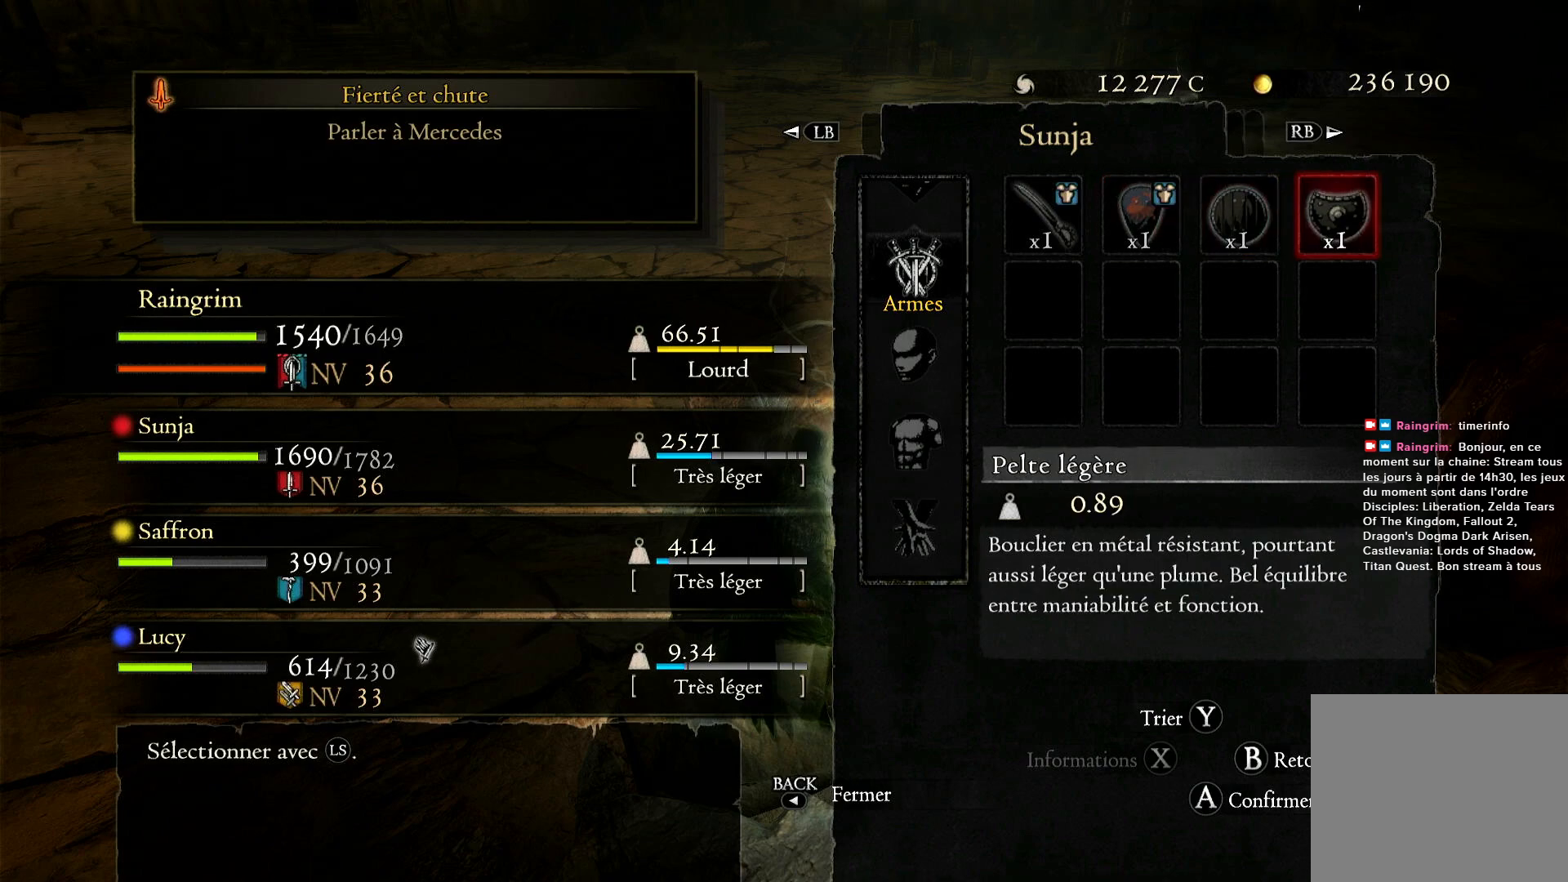
{"buttons": [], "left_stick": "center", "right_stick": "center", "events": []}
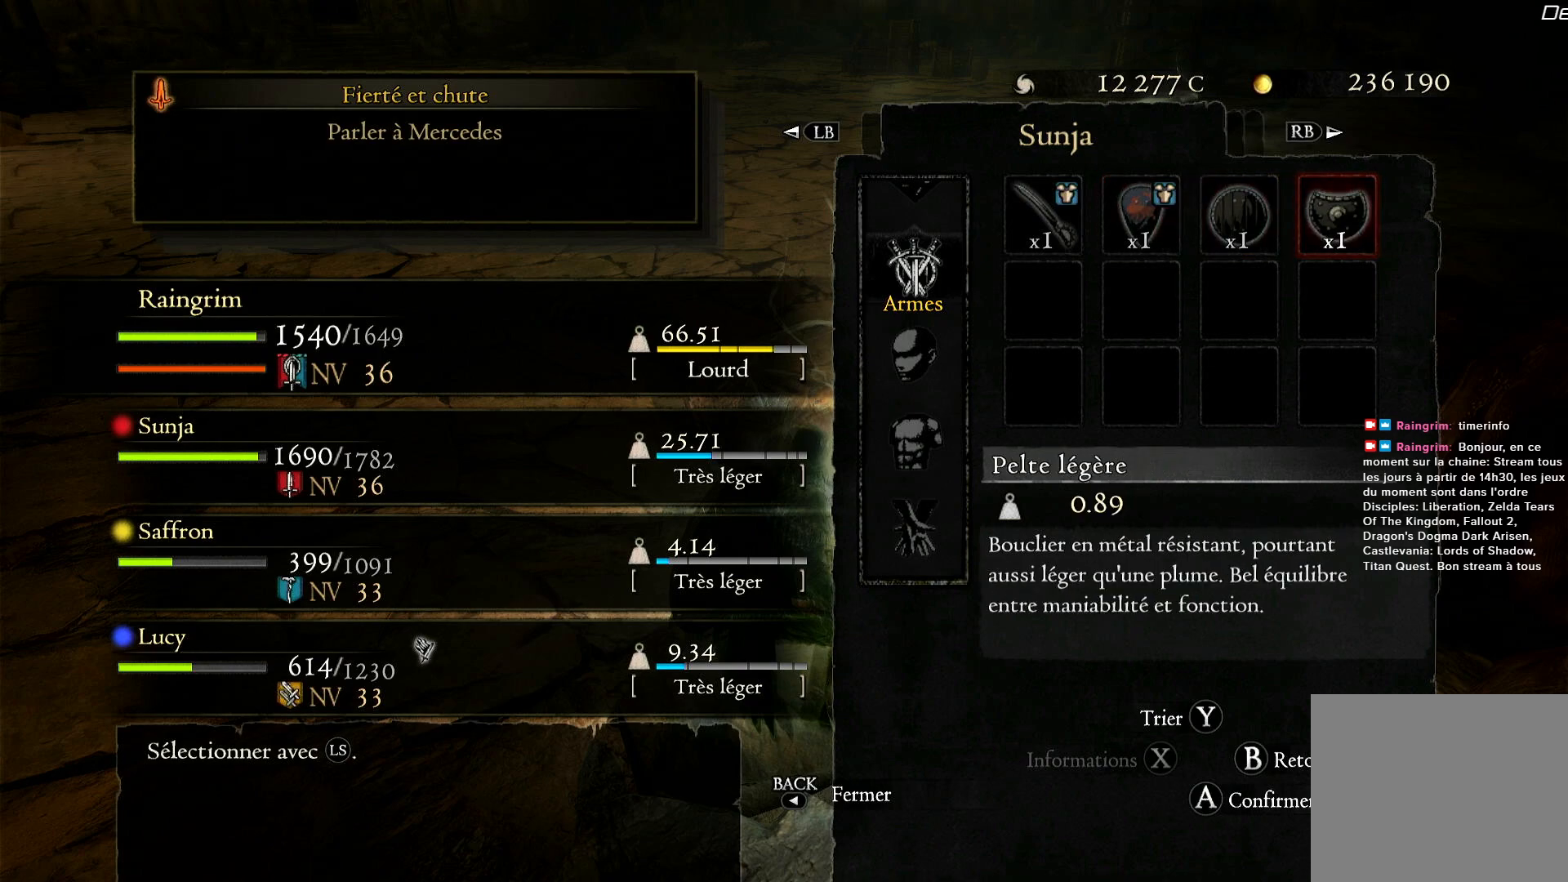
{"buttons": ["B"], "left_stick": "center", "right_stick": "center", "events": [[467, "B", "down"]]}
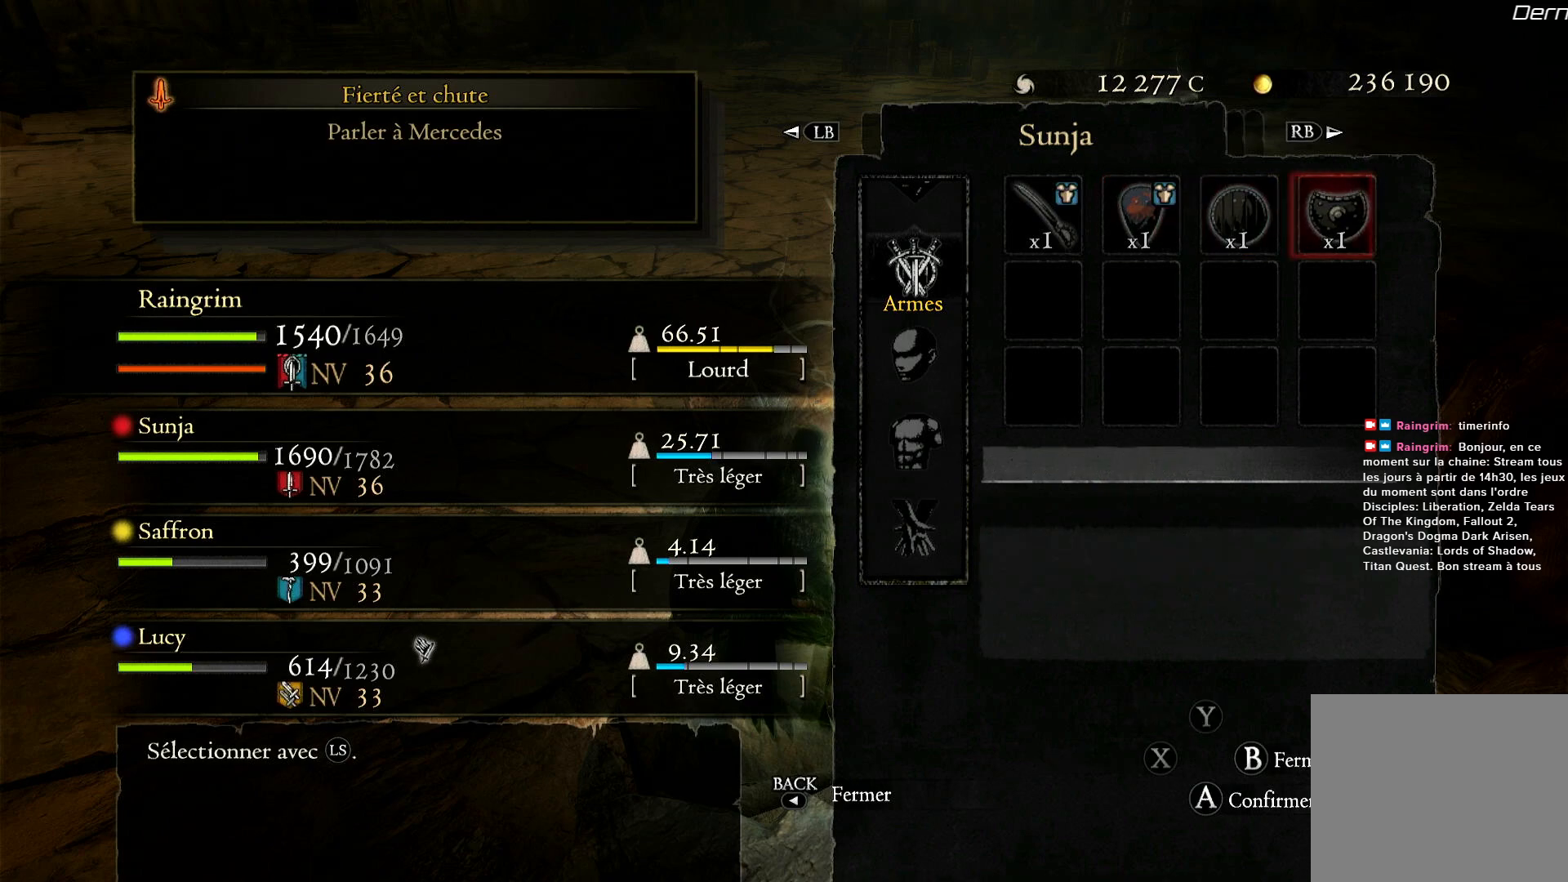
{"buttons": [], "left_stick": "center", "right_stick": "center", "events": [[67, "B", "up"]]}
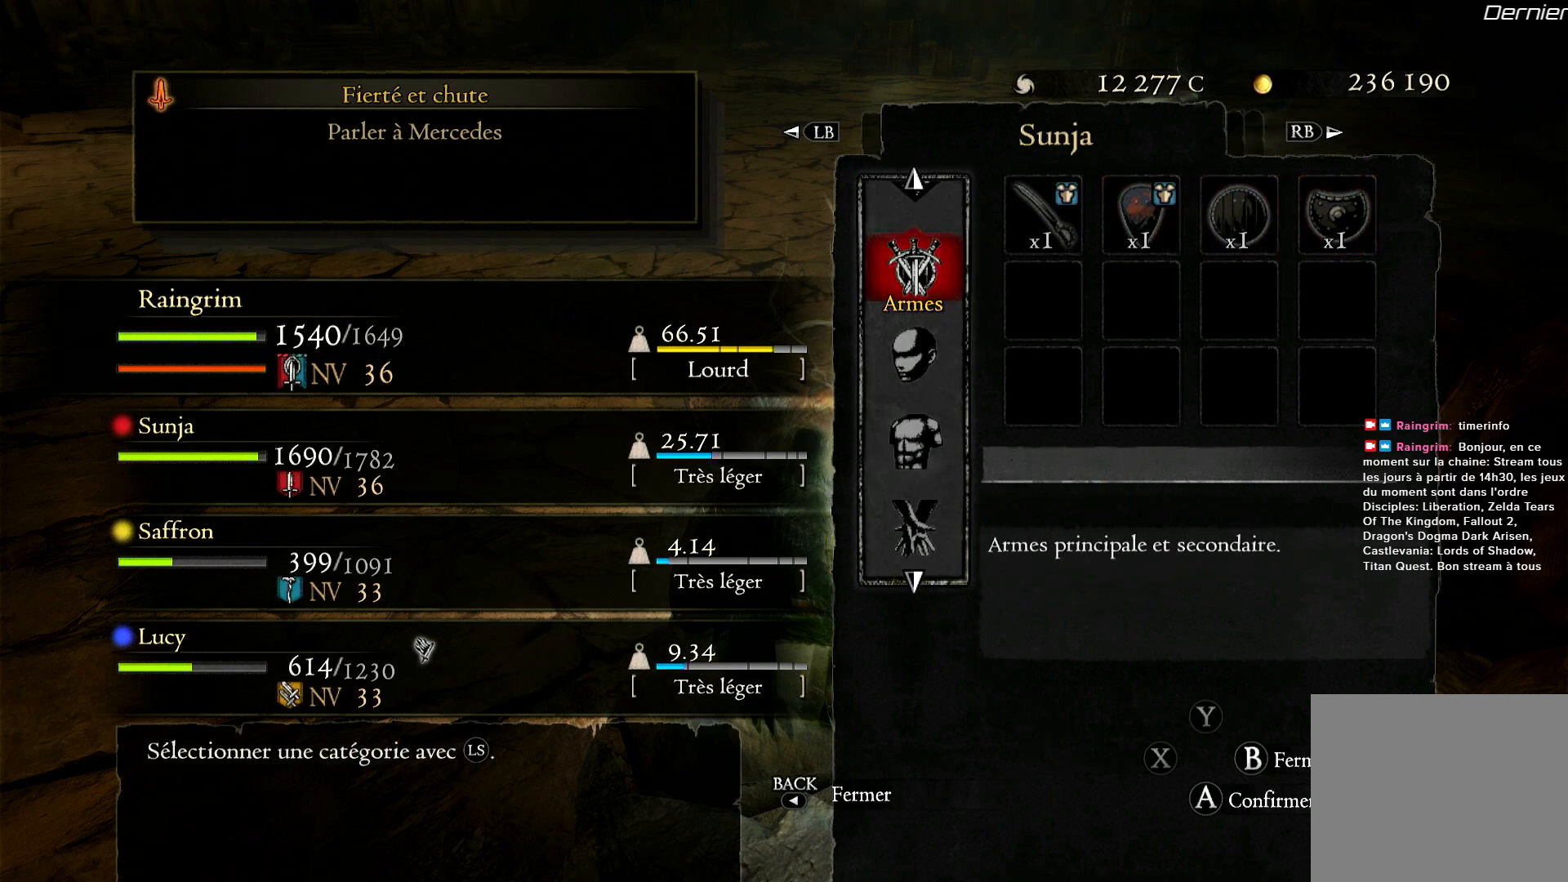
{"buttons": [], "left_stick": "center", "right_stick": "center", "events": [[233, "DPAD_DOWN", "down"], [367, "DPAD_DOWN", "up"]]}
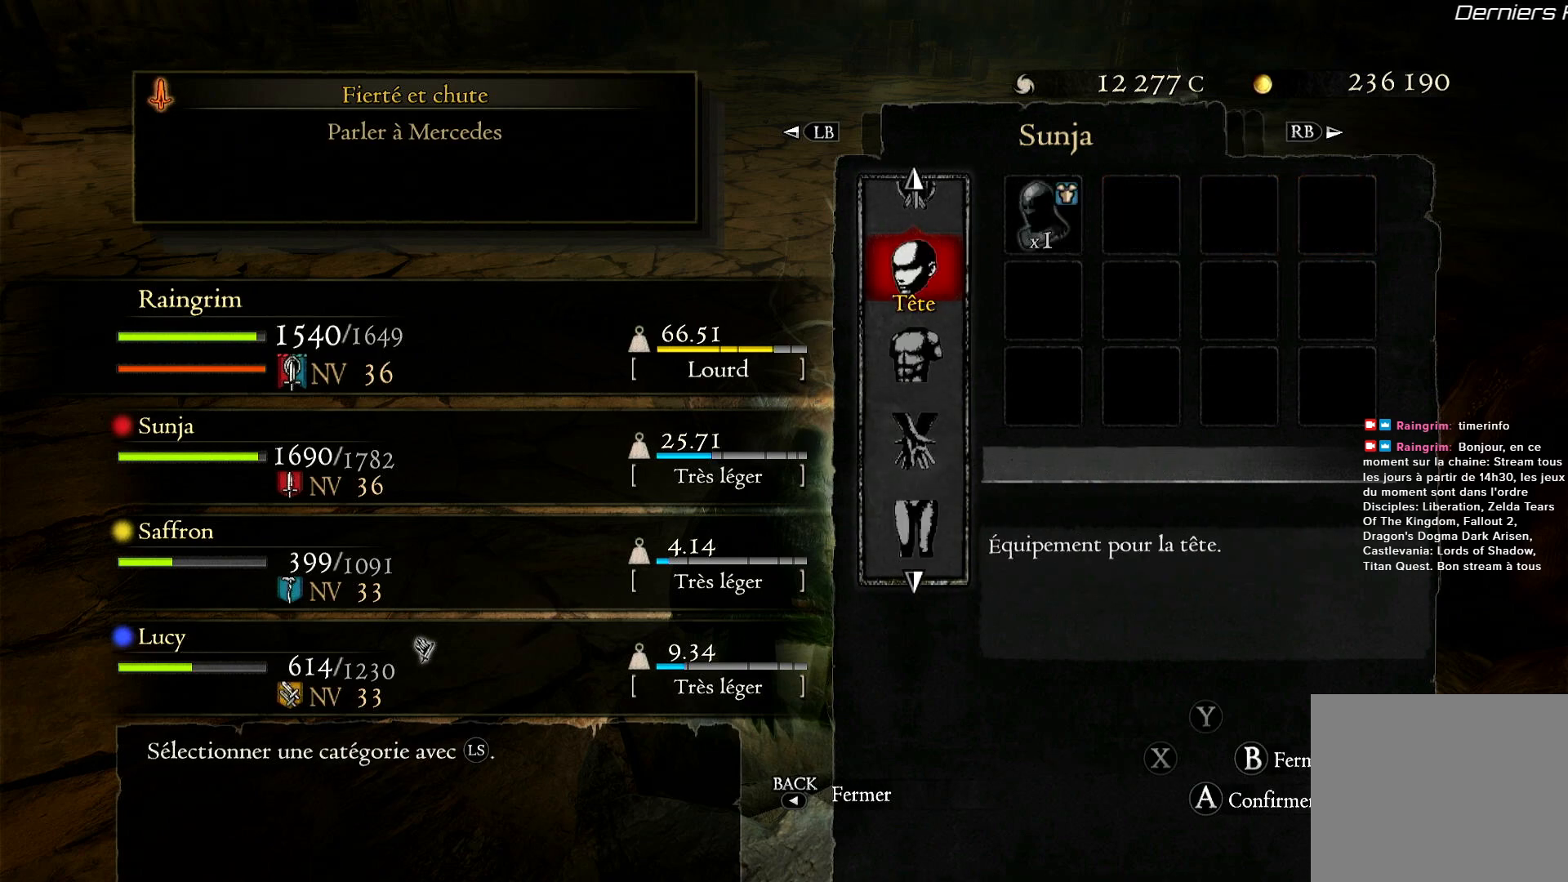
{"buttons": [], "left_stick": "center", "right_stick": "center", "events": []}
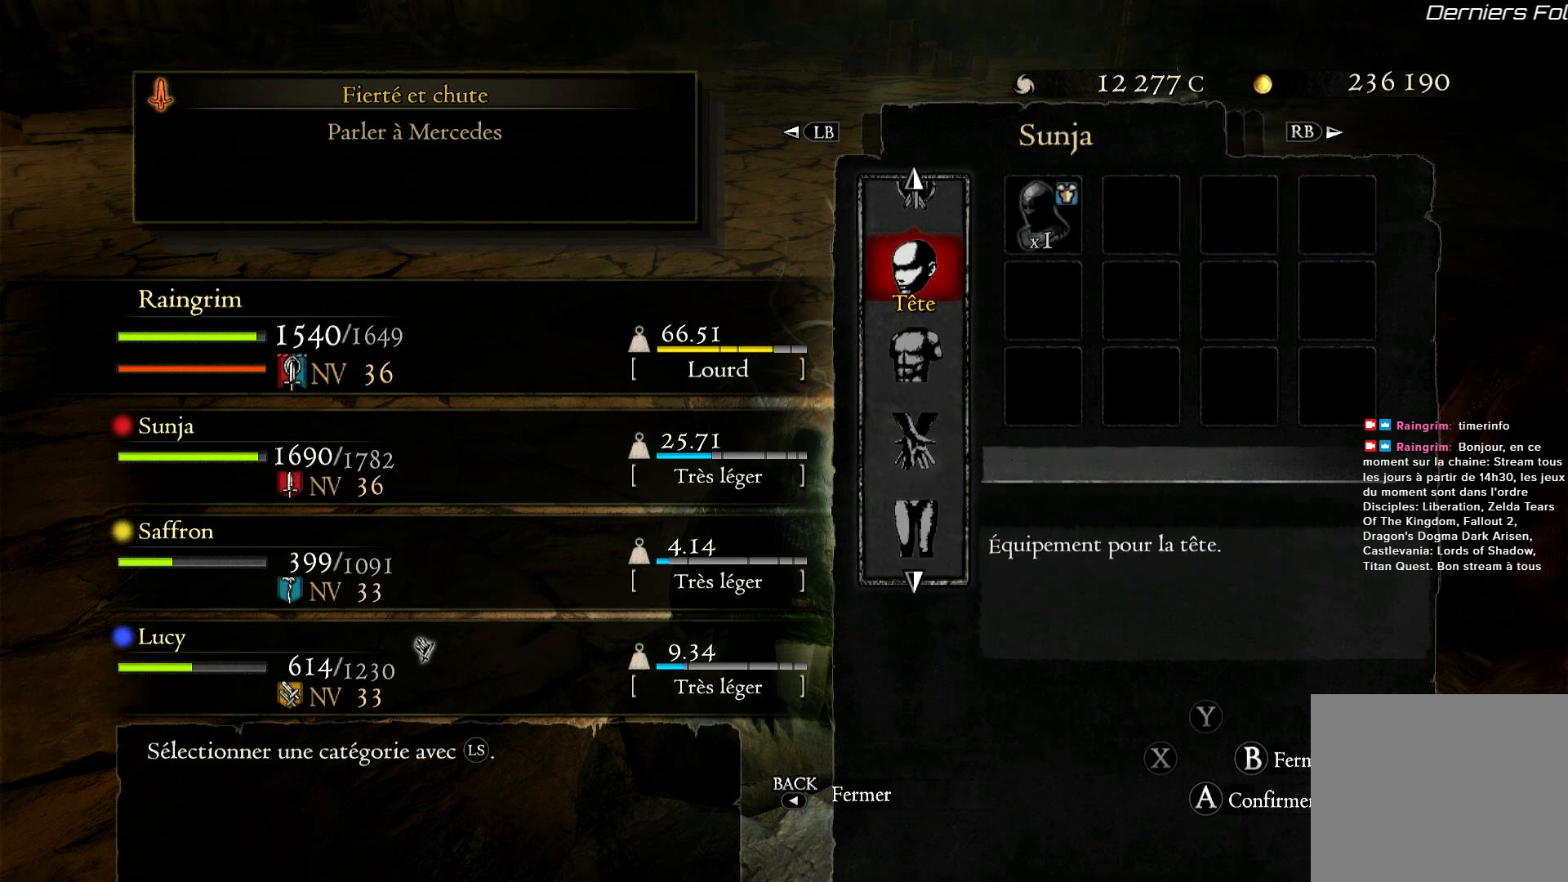
{"buttons": [], "left_stick": "center", "right_stick": "center", "events": [[33, "DPAD_DOWN", "down"], [167, "DPAD_DOWN", "up"]]}
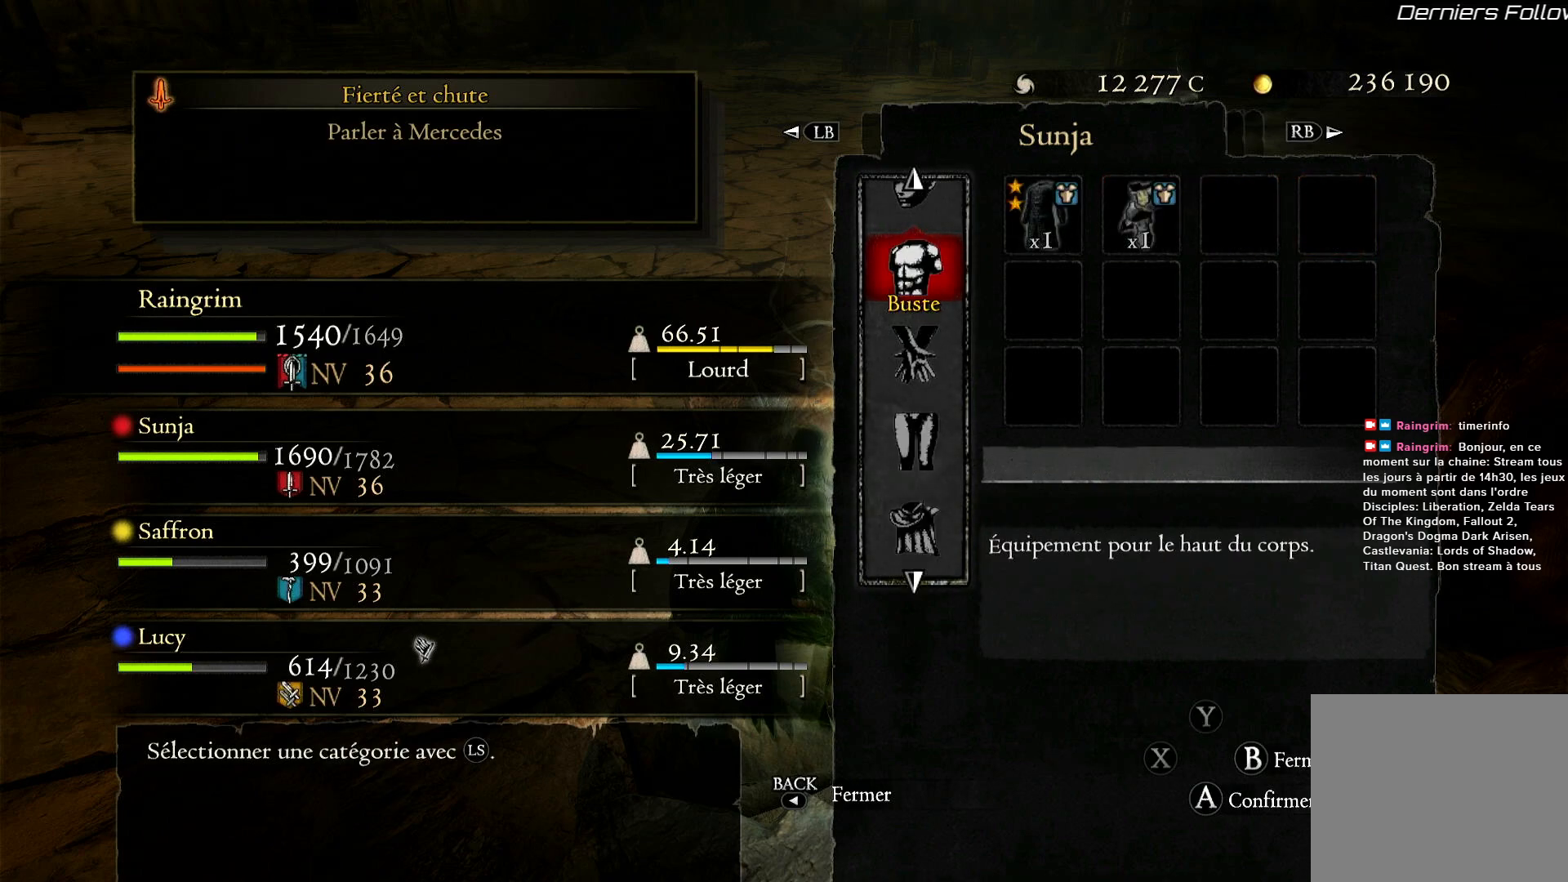
{"buttons": ["DPAD_DOWN"], "left_stick": "center", "right_stick": "center", "events": [[267, "DPAD_DOWN", "down"], [350, "DPAD_DOWN", "up"], [500, "DPAD_DOWN", "down"]]}
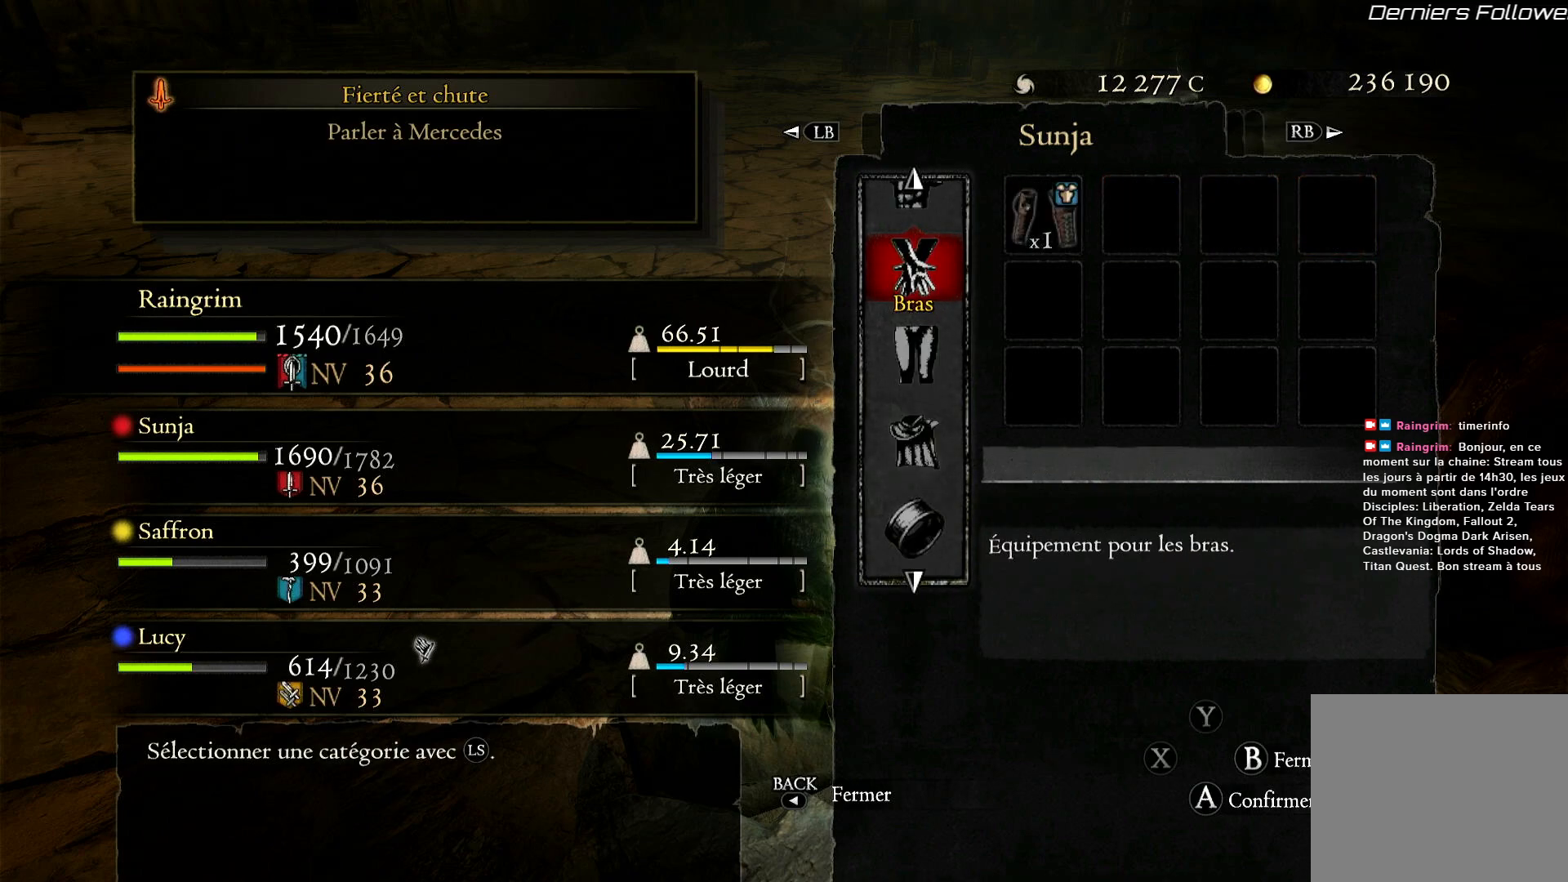
{"buttons": [], "left_stick": "center", "right_stick": "center", "events": [[133, "DPAD_DOWN", "up"]]}
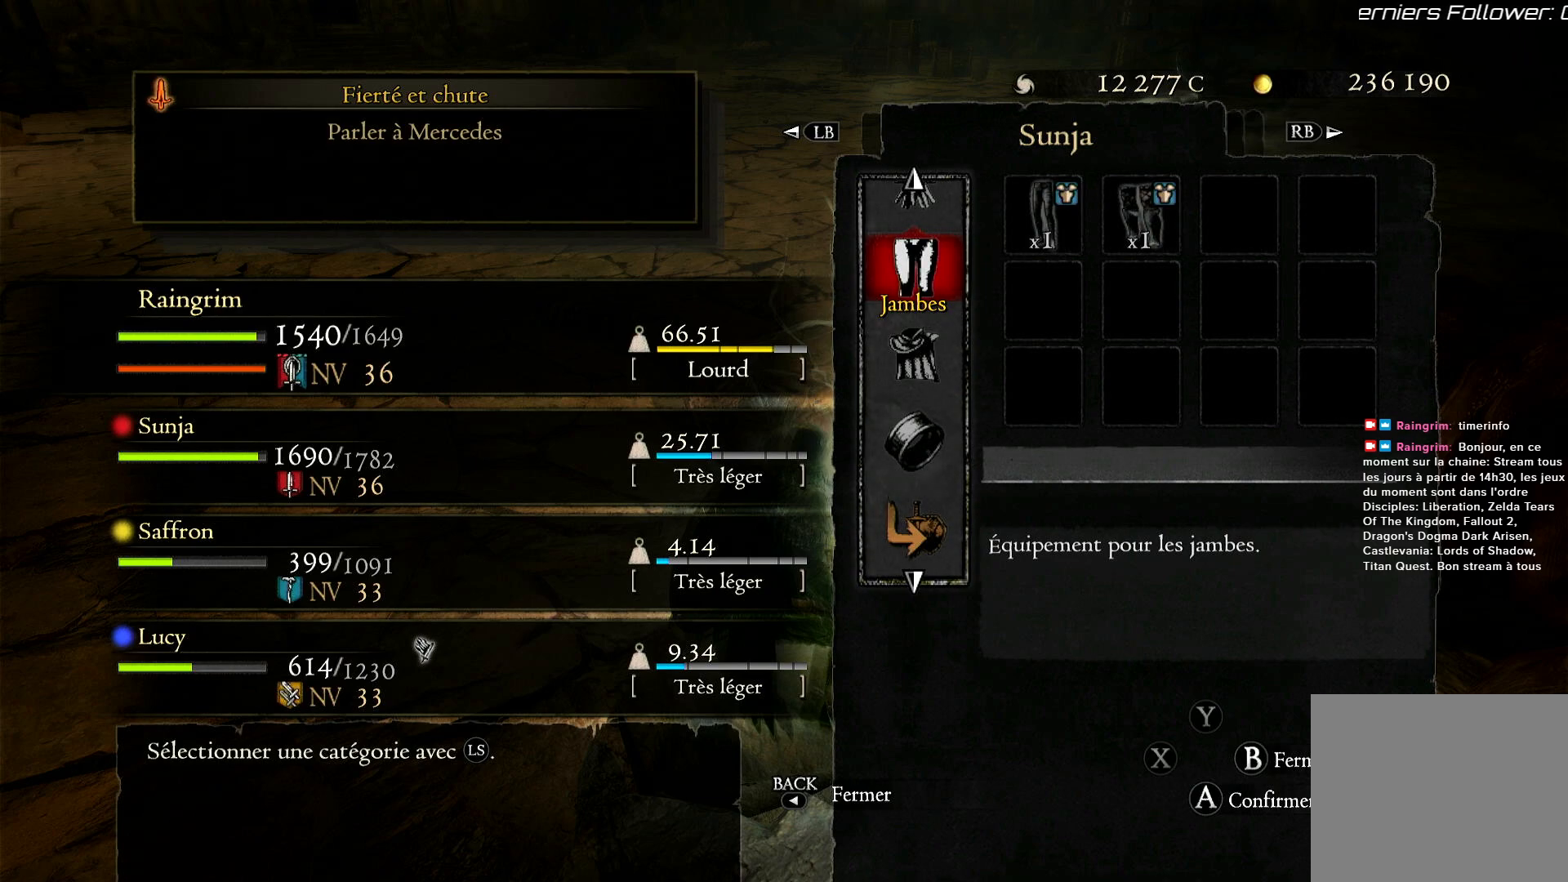
{"buttons": [], "left_stick": "center", "right_stick": "center", "events": []}
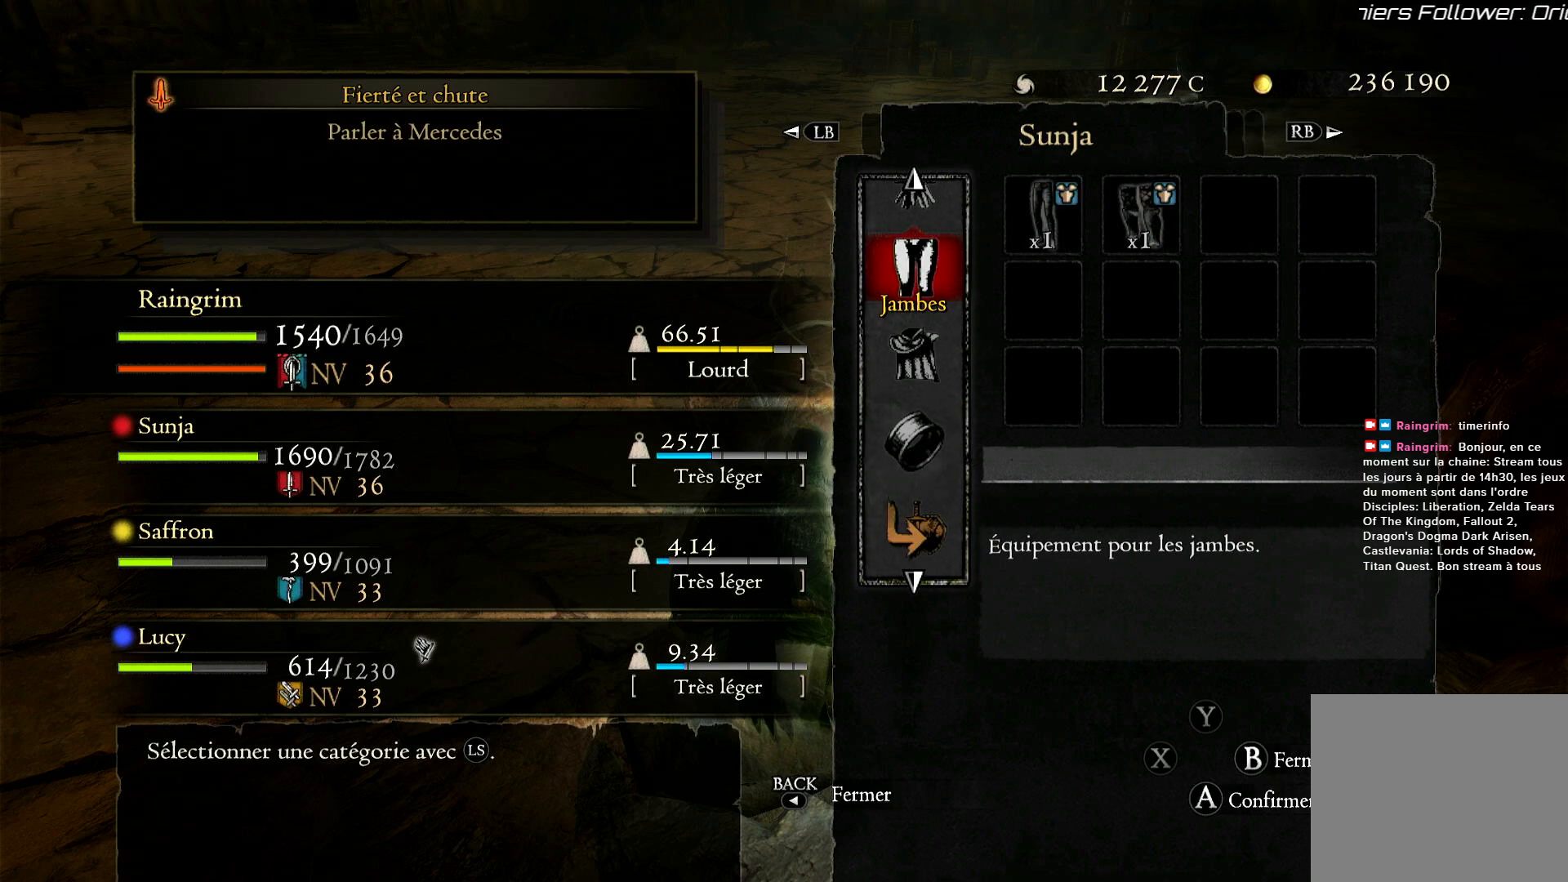
{"buttons": [], "left_stick": "center", "right_stick": "center", "events": [[50, "R1", "down"], [167, "R1", "up"]]}
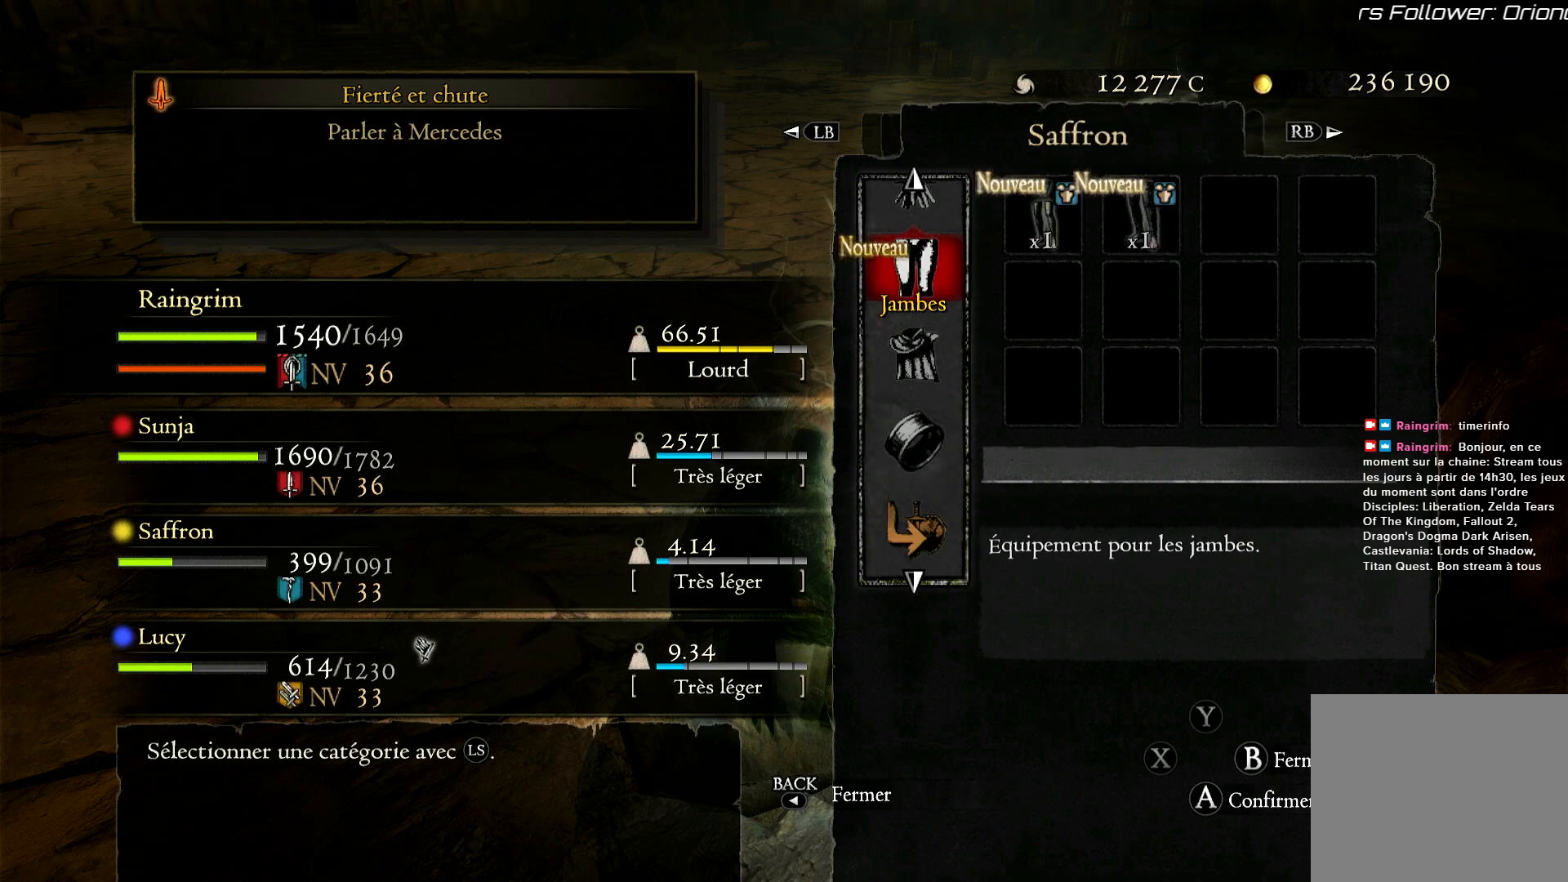
{"buttons": [], "left_stick": "center", "right_stick": "center", "events": []}
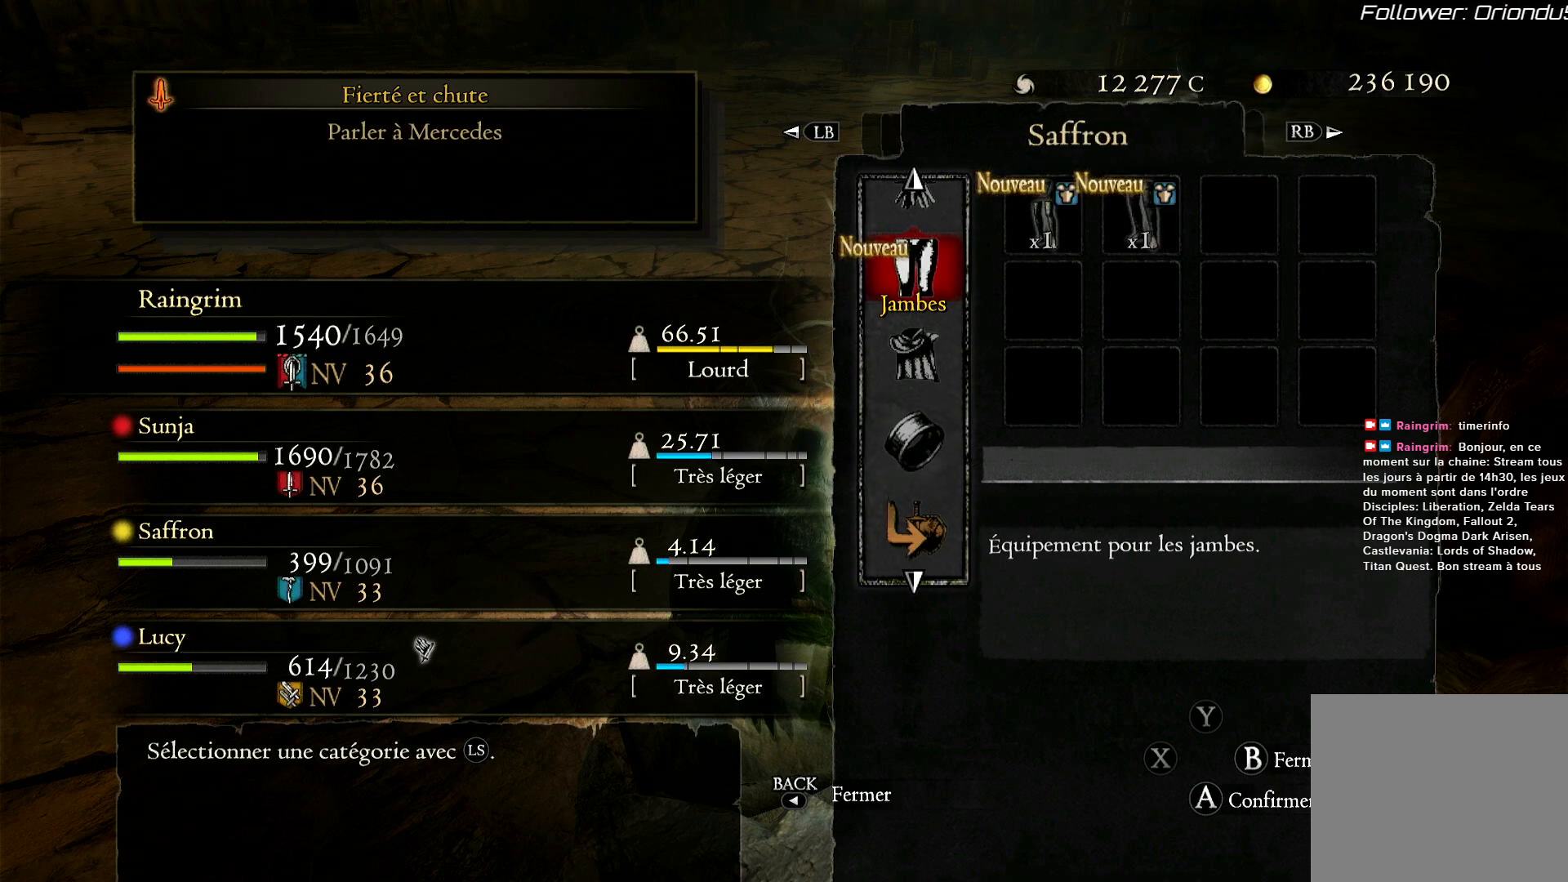
{"buttons": ["DPAD_UP"], "left_stick": "center", "right_stick": "center", "events": [[67, "DPAD_UP", "down"], [200, "DPAD_UP", "up"], [433, "DPAD_UP", "down"]]}
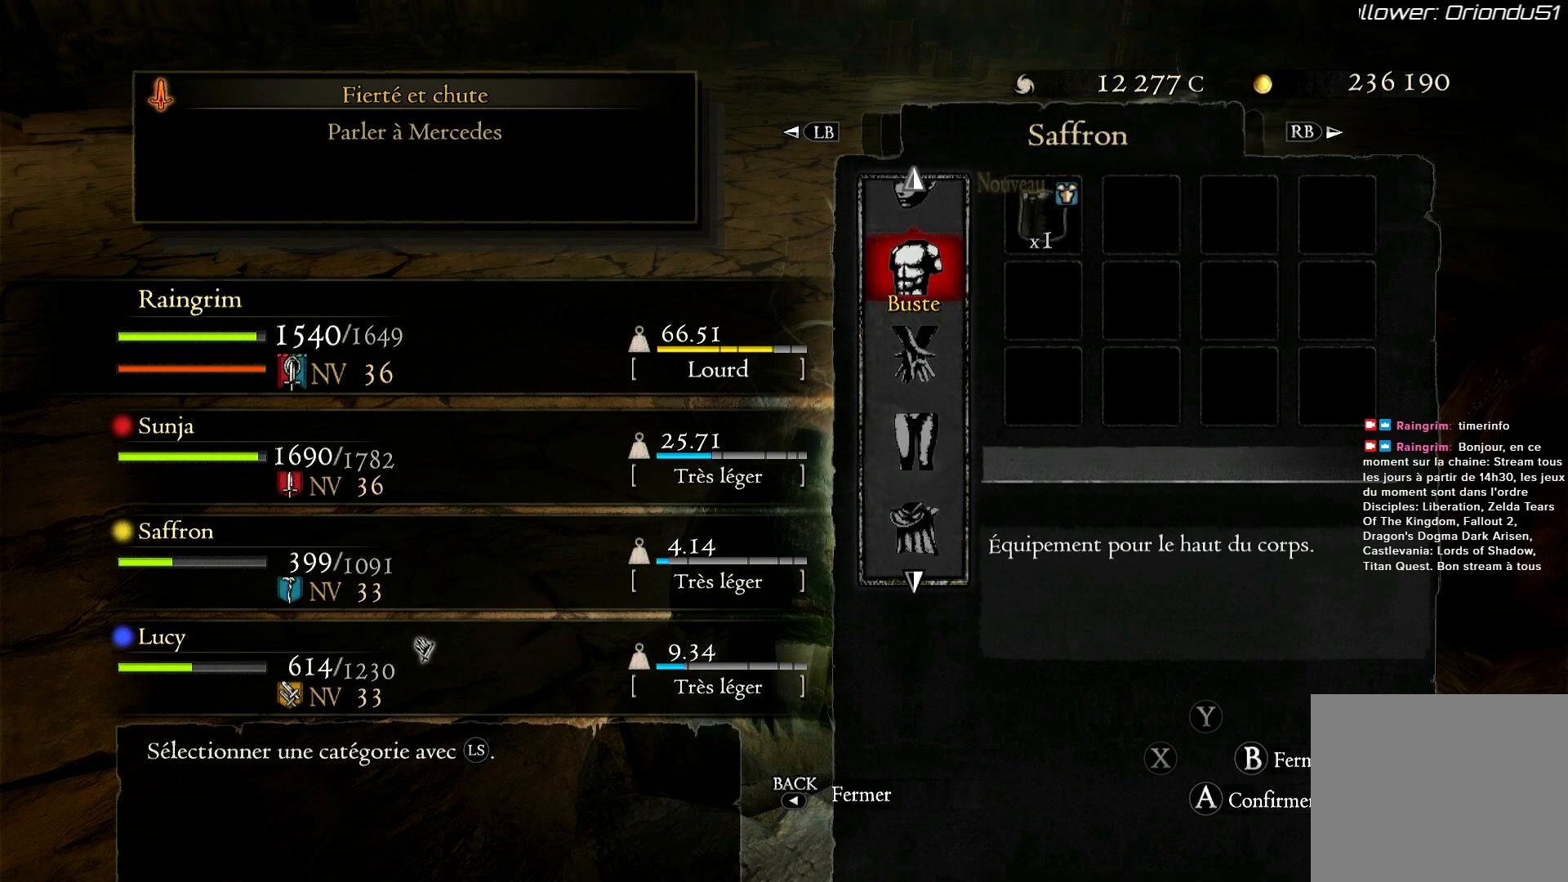
{"buttons": ["DPAD_UP"], "left_stick": "center", "right_stick": "center", "events": [[67, "DPAD_UP", "up"], [150, "DPAD_UP", "down"], [300, "DPAD_UP", "up"], [433, "DPAD_UP", "down"]]}
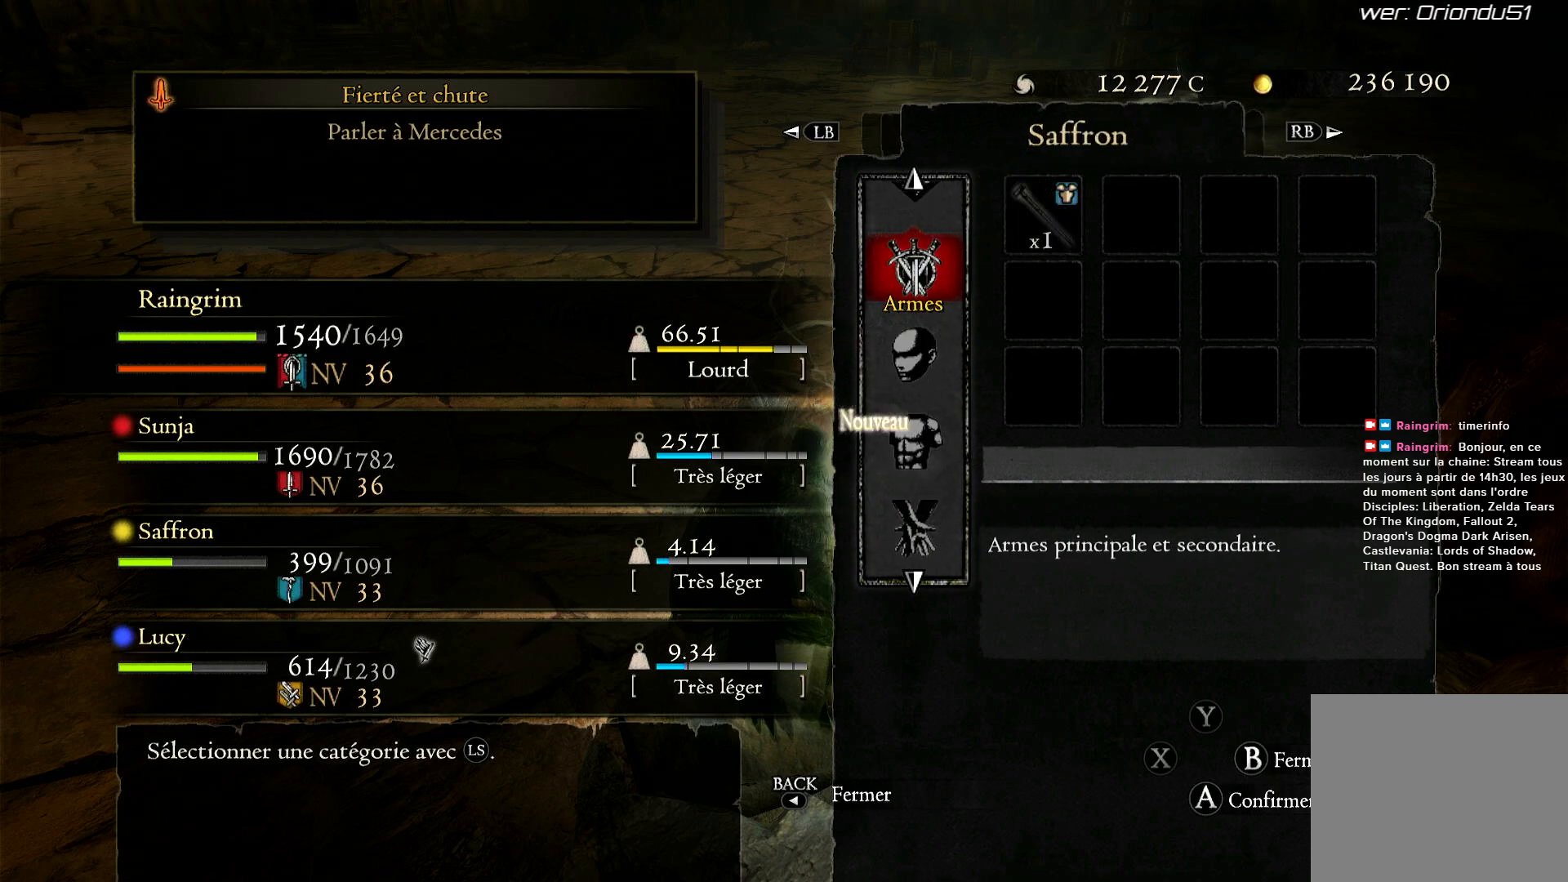
{"buttons": [], "left_stick": "center", "right_stick": "center", "events": [[33, "DPAD_UP", "up"], [333, "DPAD_DOWN", "down"], [433, "DPAD_DOWN", "up"]]}
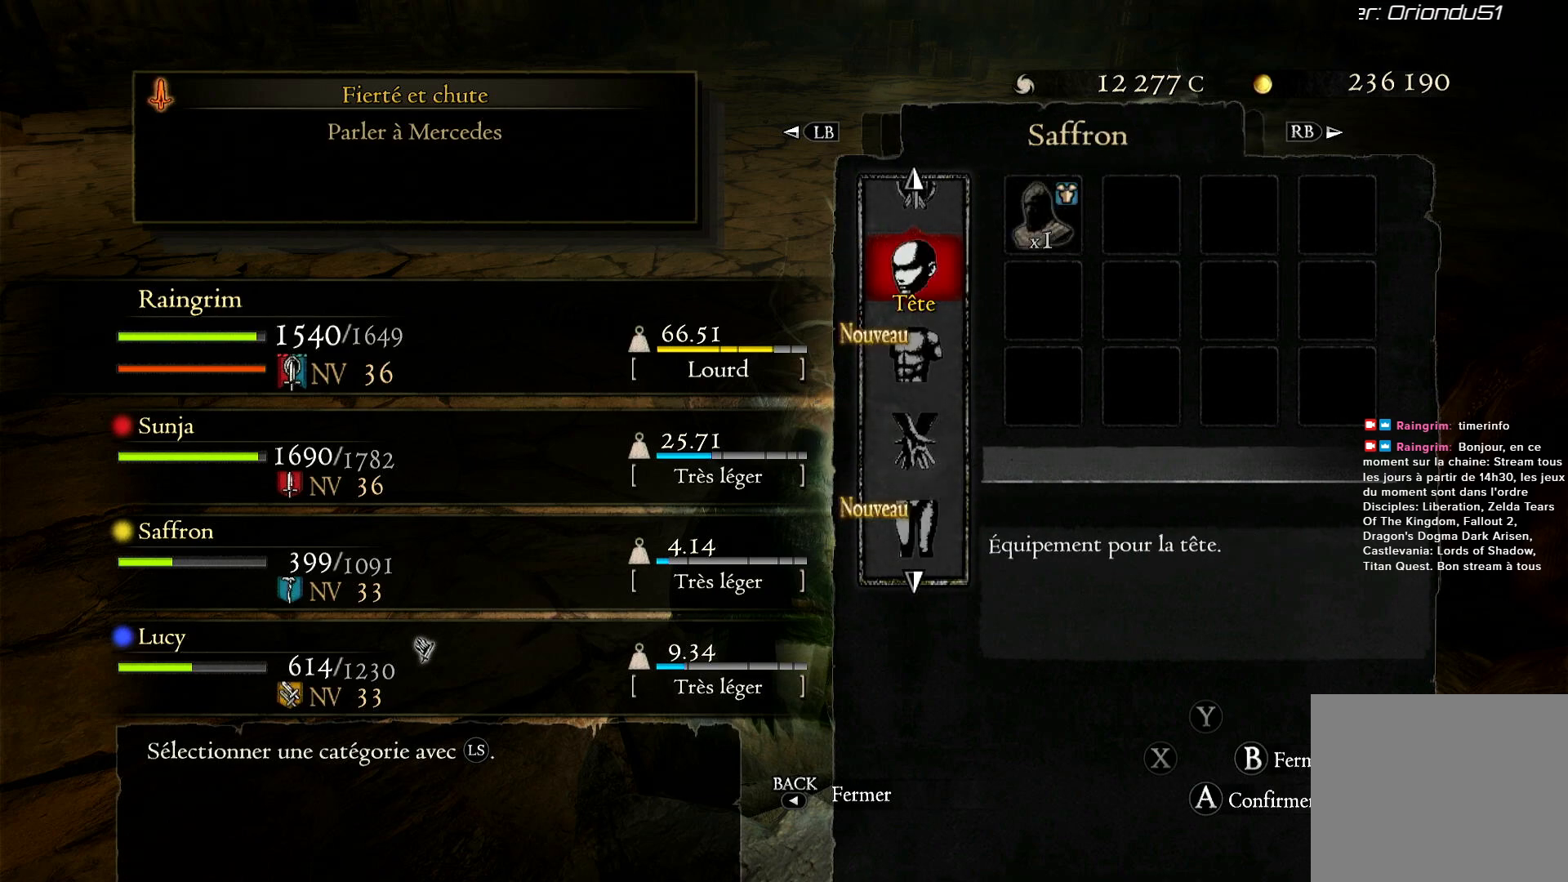
{"buttons": [], "left_stick": "center", "right_stick": "center", "events": [[300, "DPAD_DOWN", "down"], [433, "DPAD_DOWN", "up"]]}
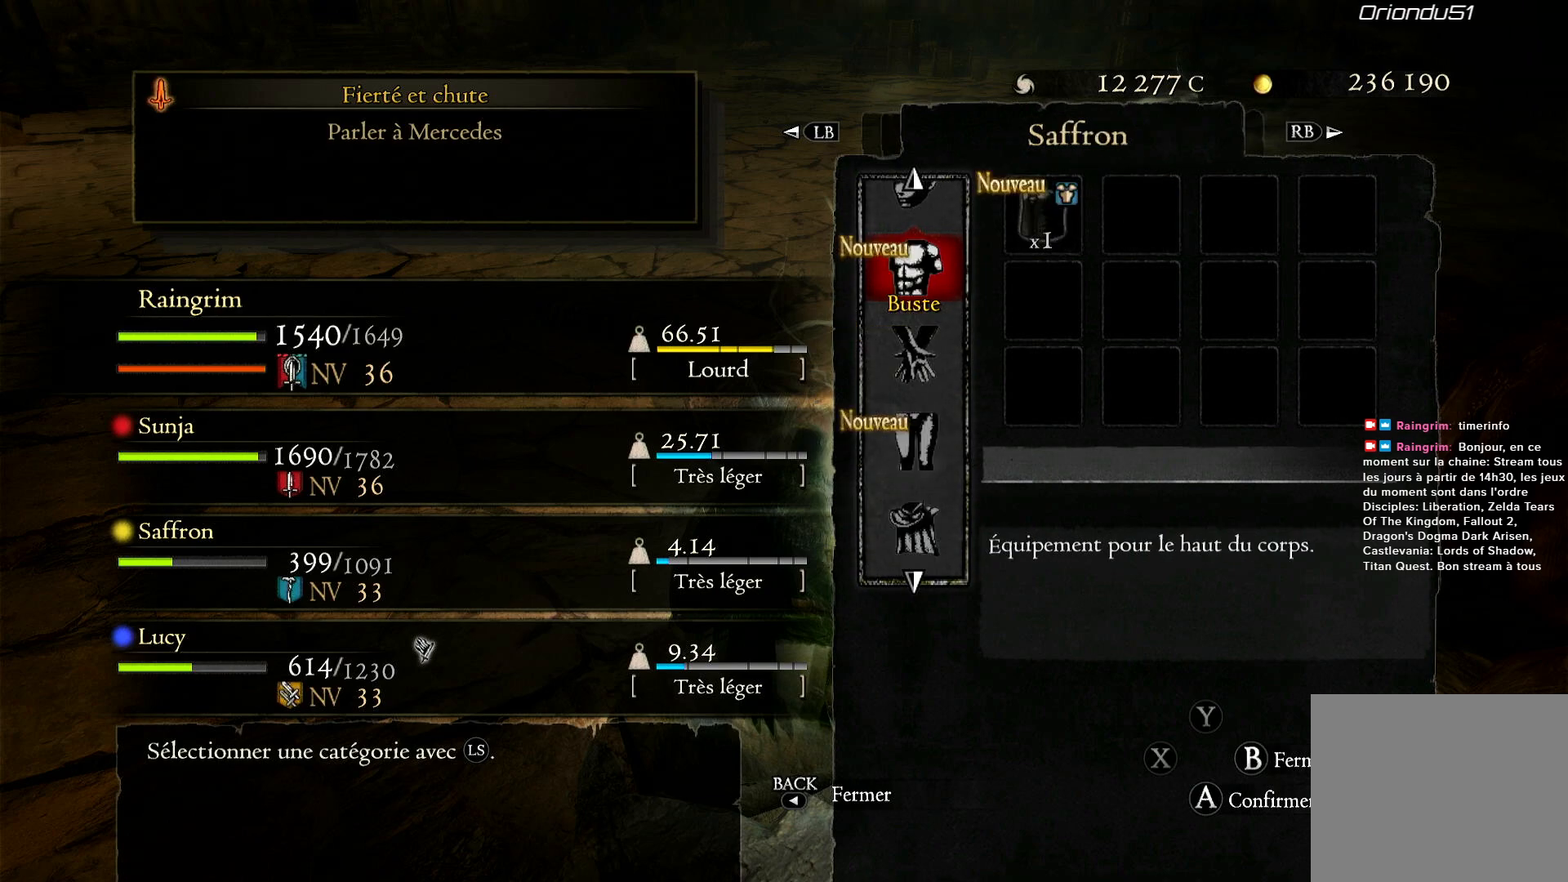
{"buttons": [], "left_stick": "center", "right_stick": "center", "events": []}
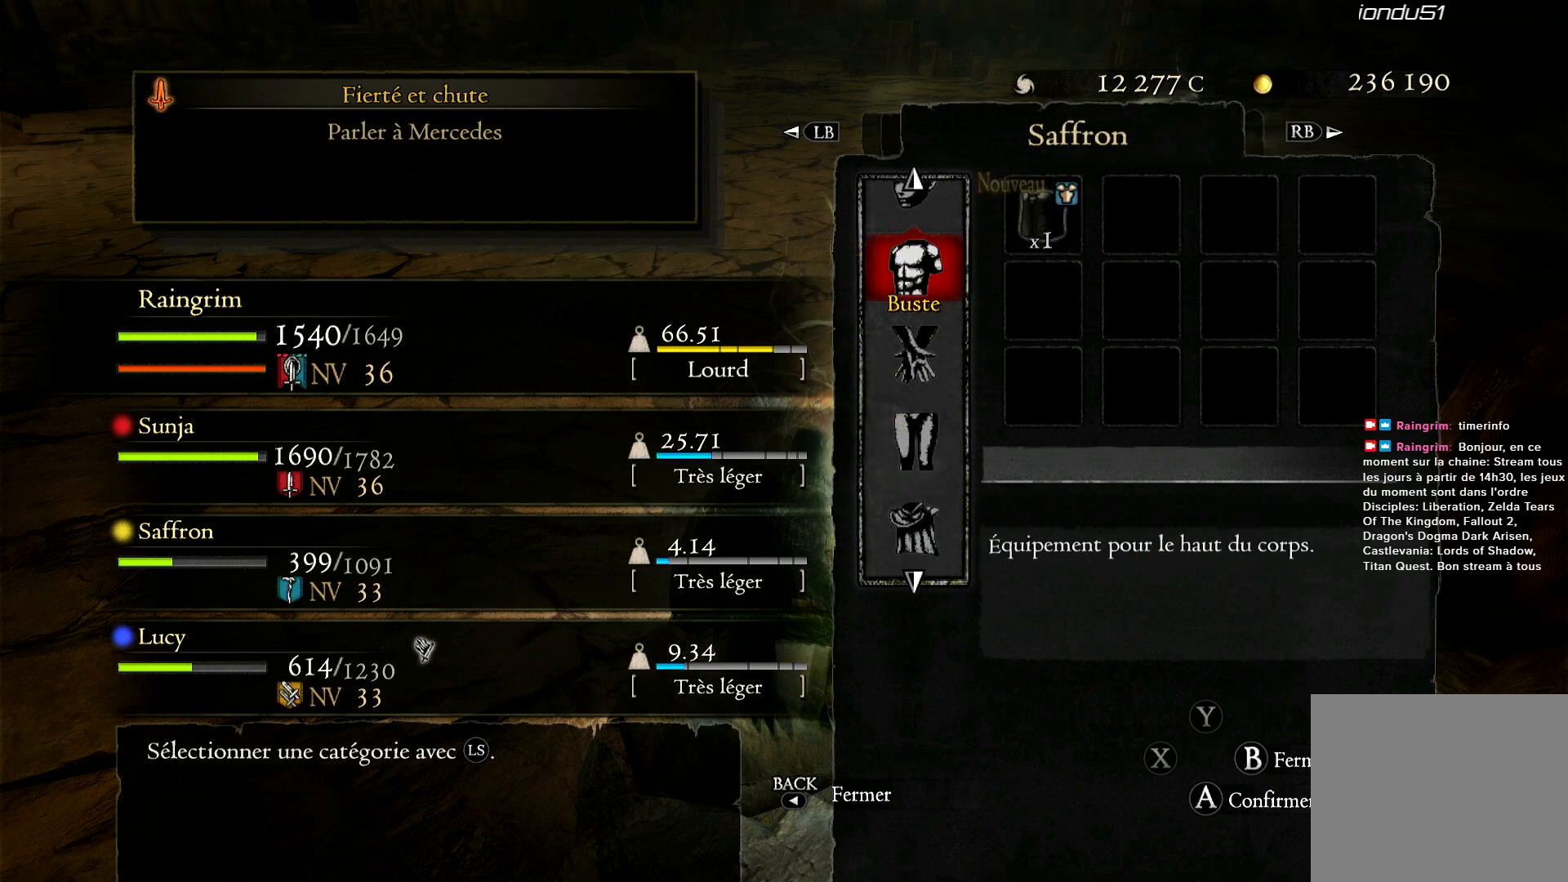
{"buttons": [], "left_stick": "center", "right_stick": "center", "events": [[100, "A", "down"], [183, "A", "up"], [300, "DPAD_RIGHT", "down"], [433, "DPAD_RIGHT", "up"]]}
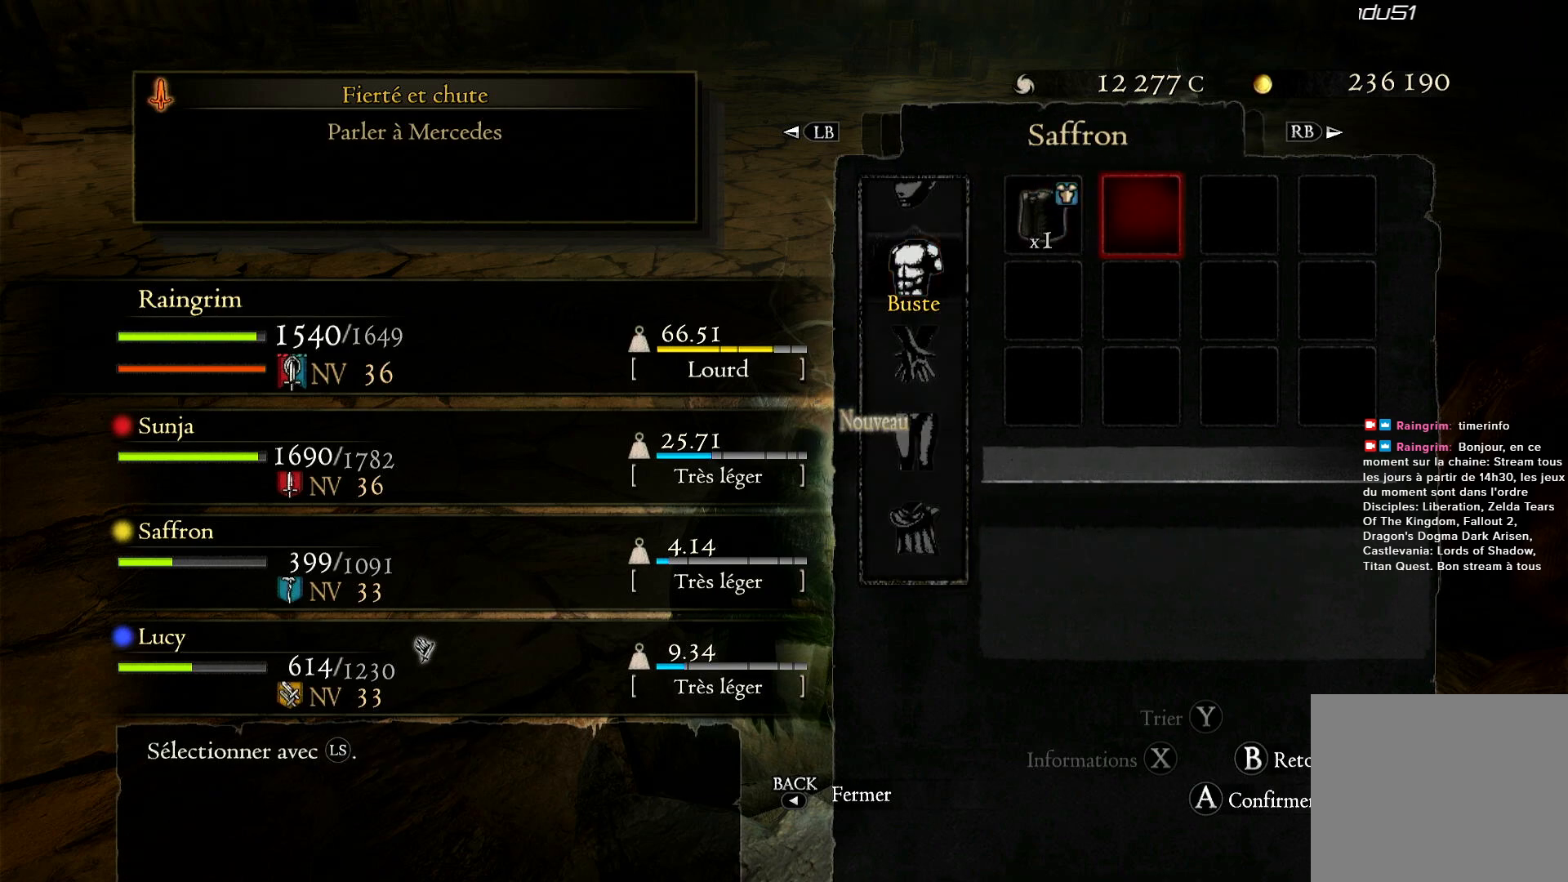
{"buttons": [], "left_stick": "center", "right_stick": "center", "events": [[267, "DPAD_LEFT", "down"], [400, "DPAD_LEFT", "up"]]}
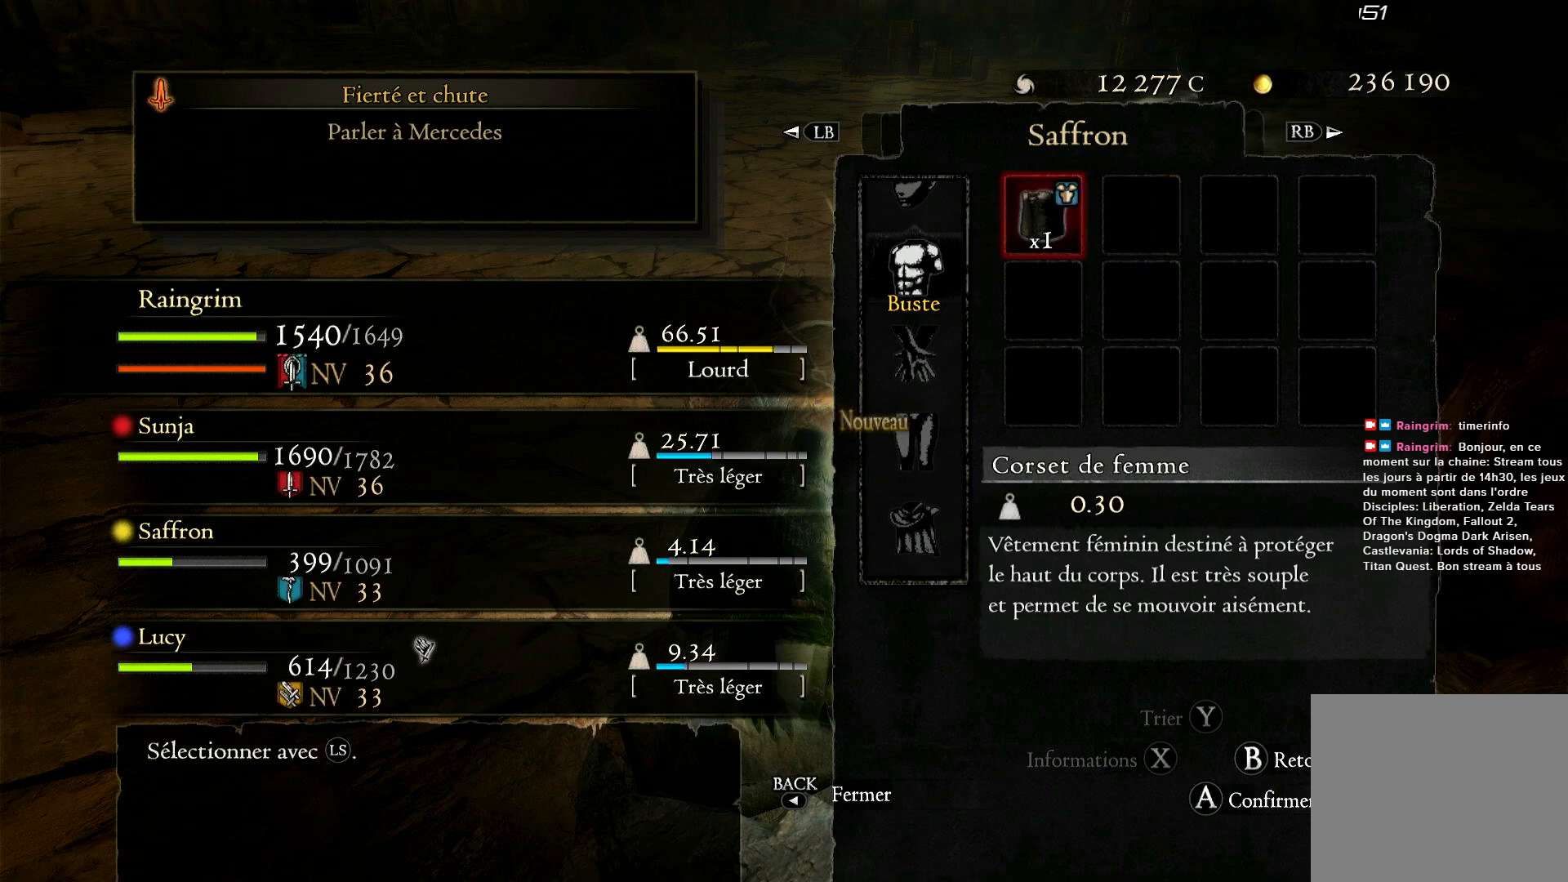
{"buttons": ["DPAD_DOWN"], "left_stick": "center", "right_stick": "center", "events": [[33, "B", "down"], [100, "B", "up"], [300, "DPAD_DOWN", "down"], [433, "DPAD_DOWN", "up"], [500, "DPAD_DOWN", "down"]]}
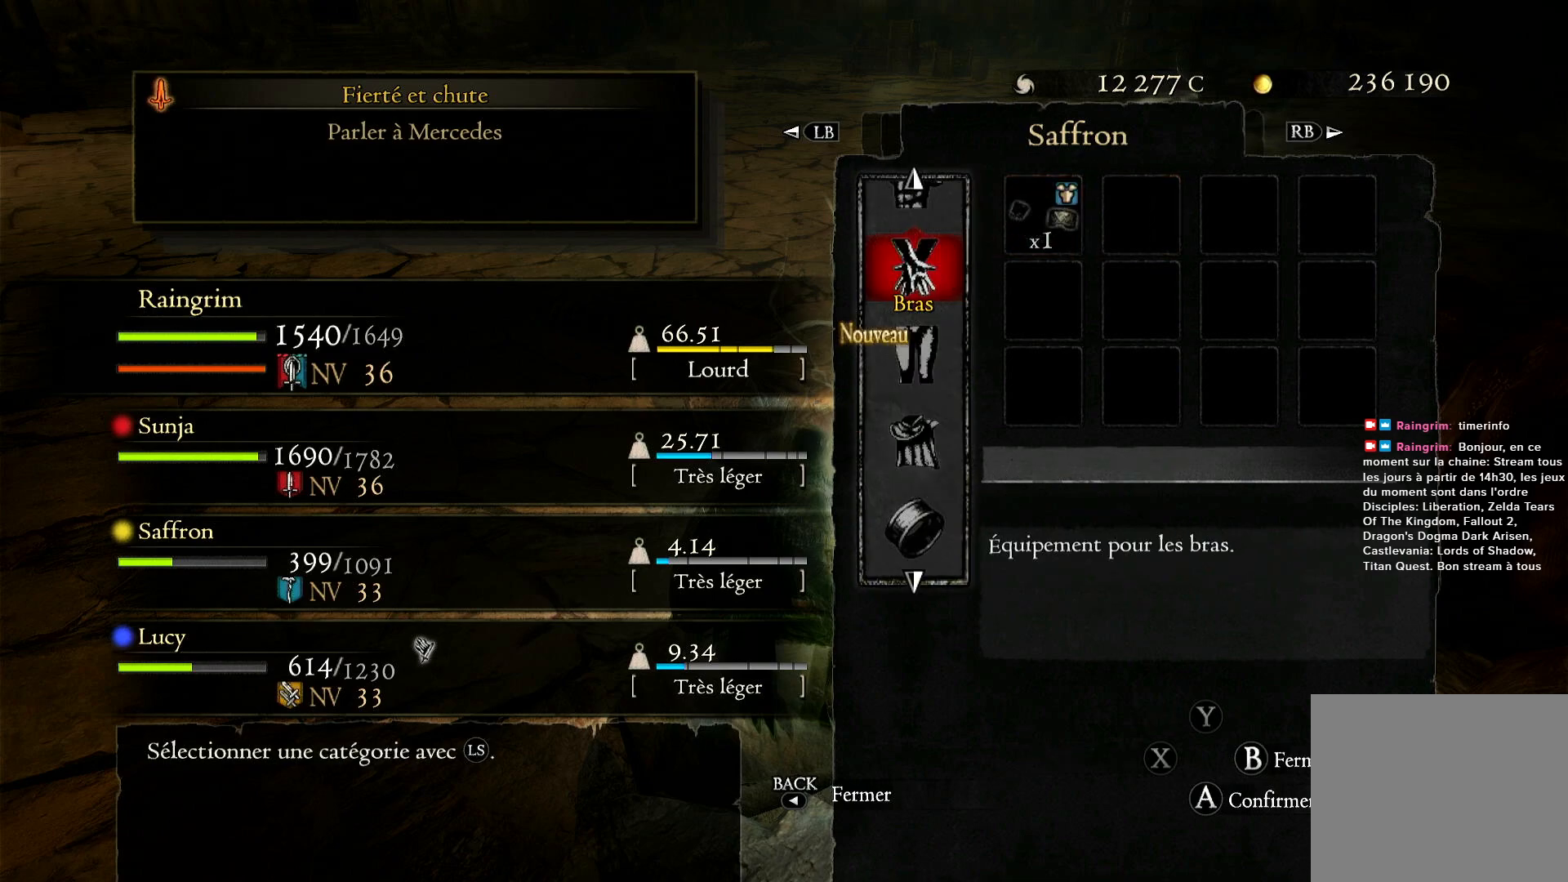
{"buttons": ["DPAD_RIGHT"], "left_stick": "center", "right_stick": "center", "events": [[100, "DPAD_DOWN", "up"], [233, "A", "down"], [367, "A", "up"], [500, "DPAD_RIGHT", "down"]]}